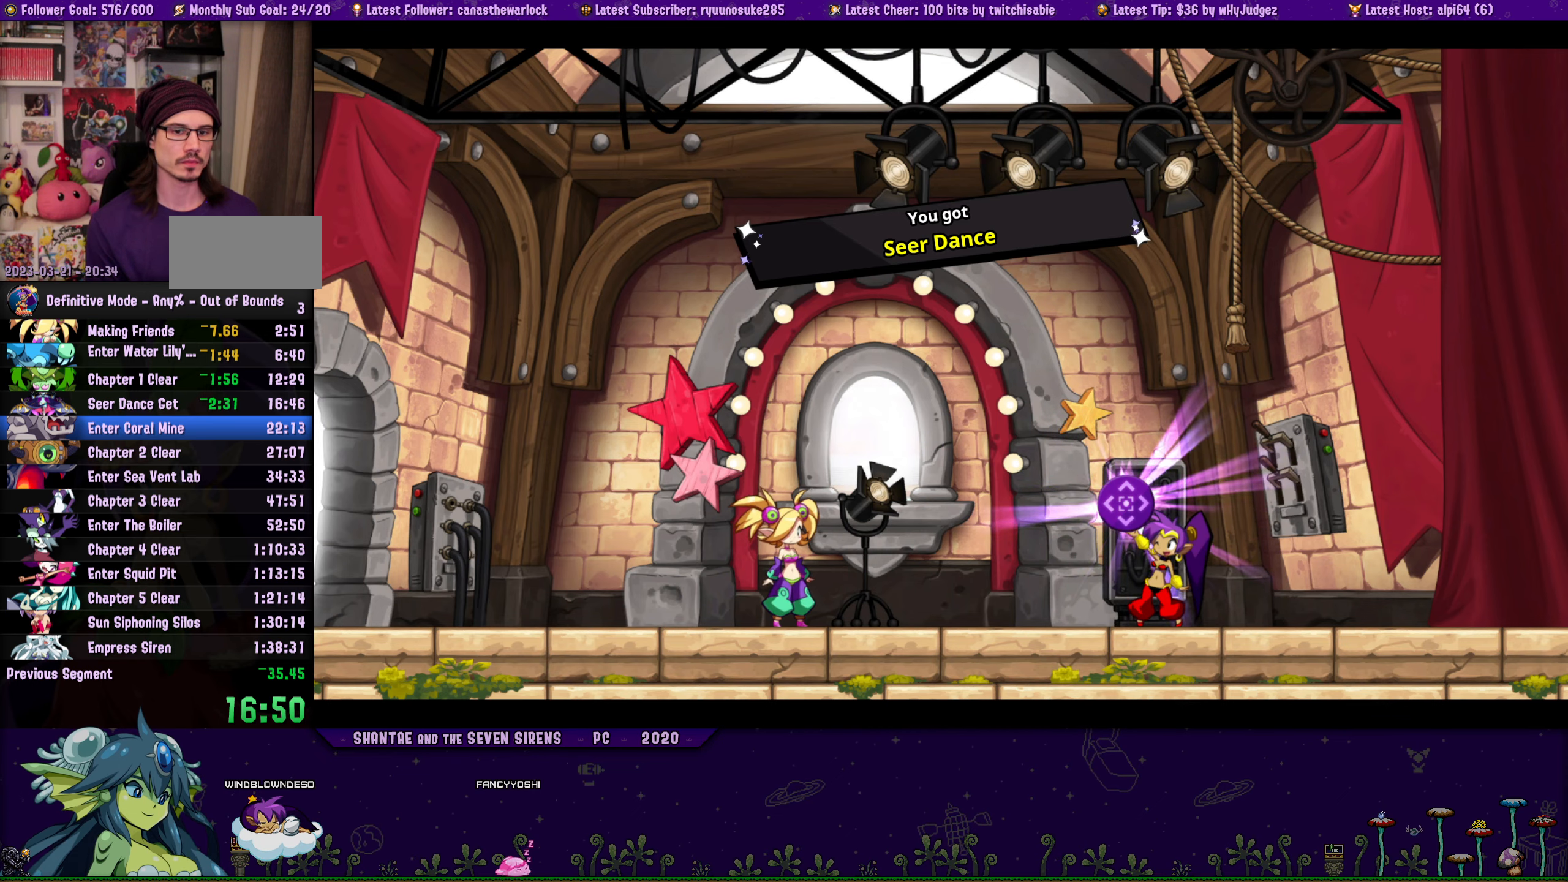
Gameplay with a controller (PlayStation layout); each line is a JSON object with the inputs held at the frame after it. "button_events" lists button changes between this image and that frame as [ms after this image, input, new state], when the widget could be followed in between (sticks are given only as held states). Not read: L3 R2 R3 TOUCHPAD left_stick right_stick.
{"buttons": ["DPAD_LEFT"], "button_events": [[383, "DPAD_LEFT", "down"]]}
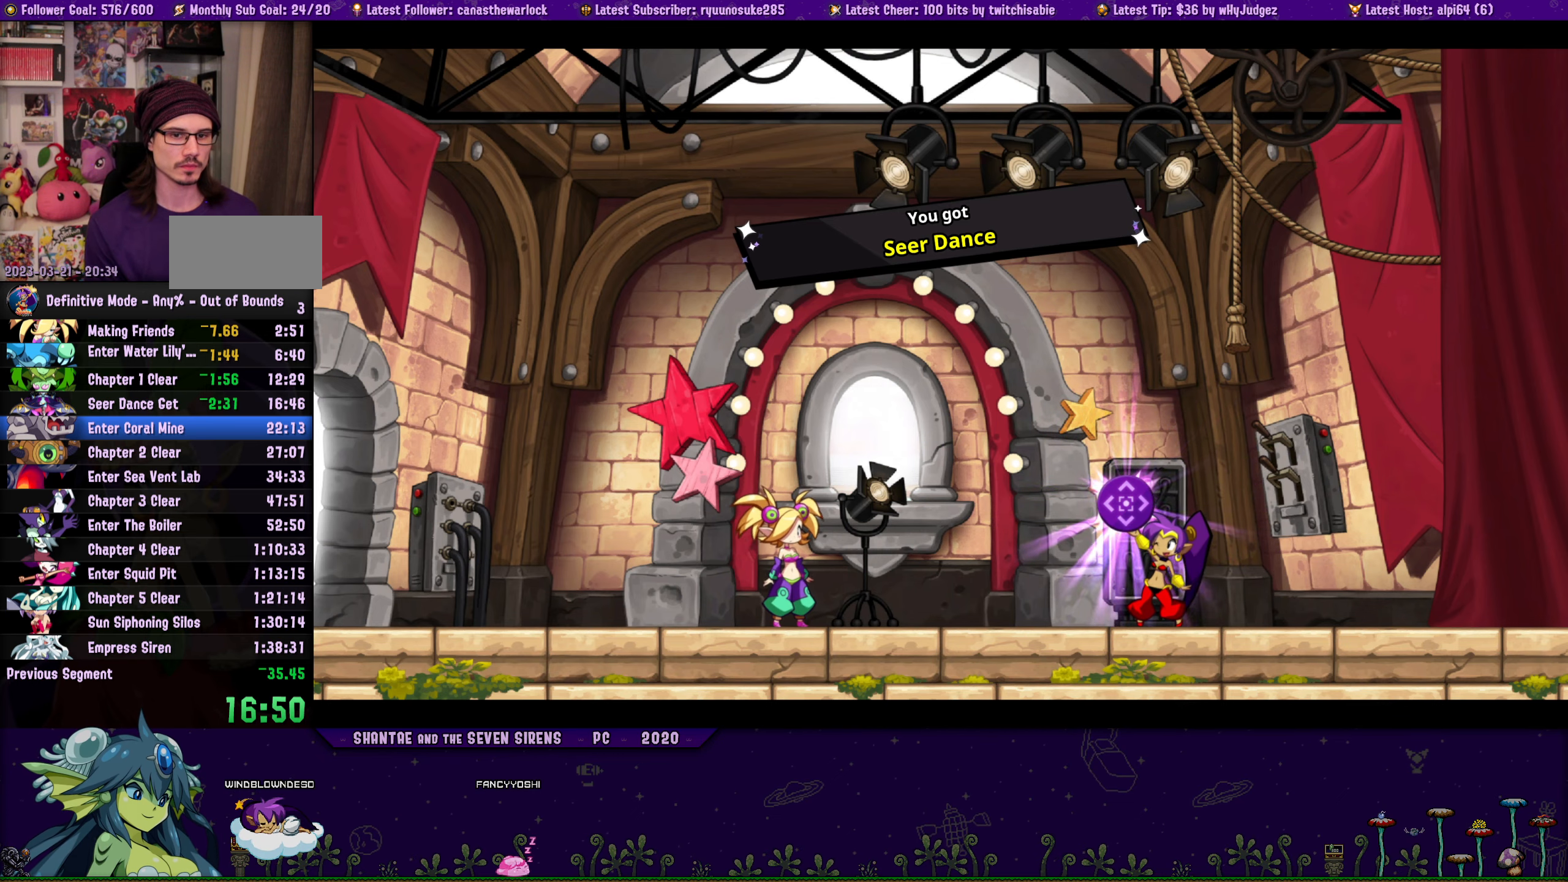
{"buttons": ["DPAD_LEFT"], "button_events": []}
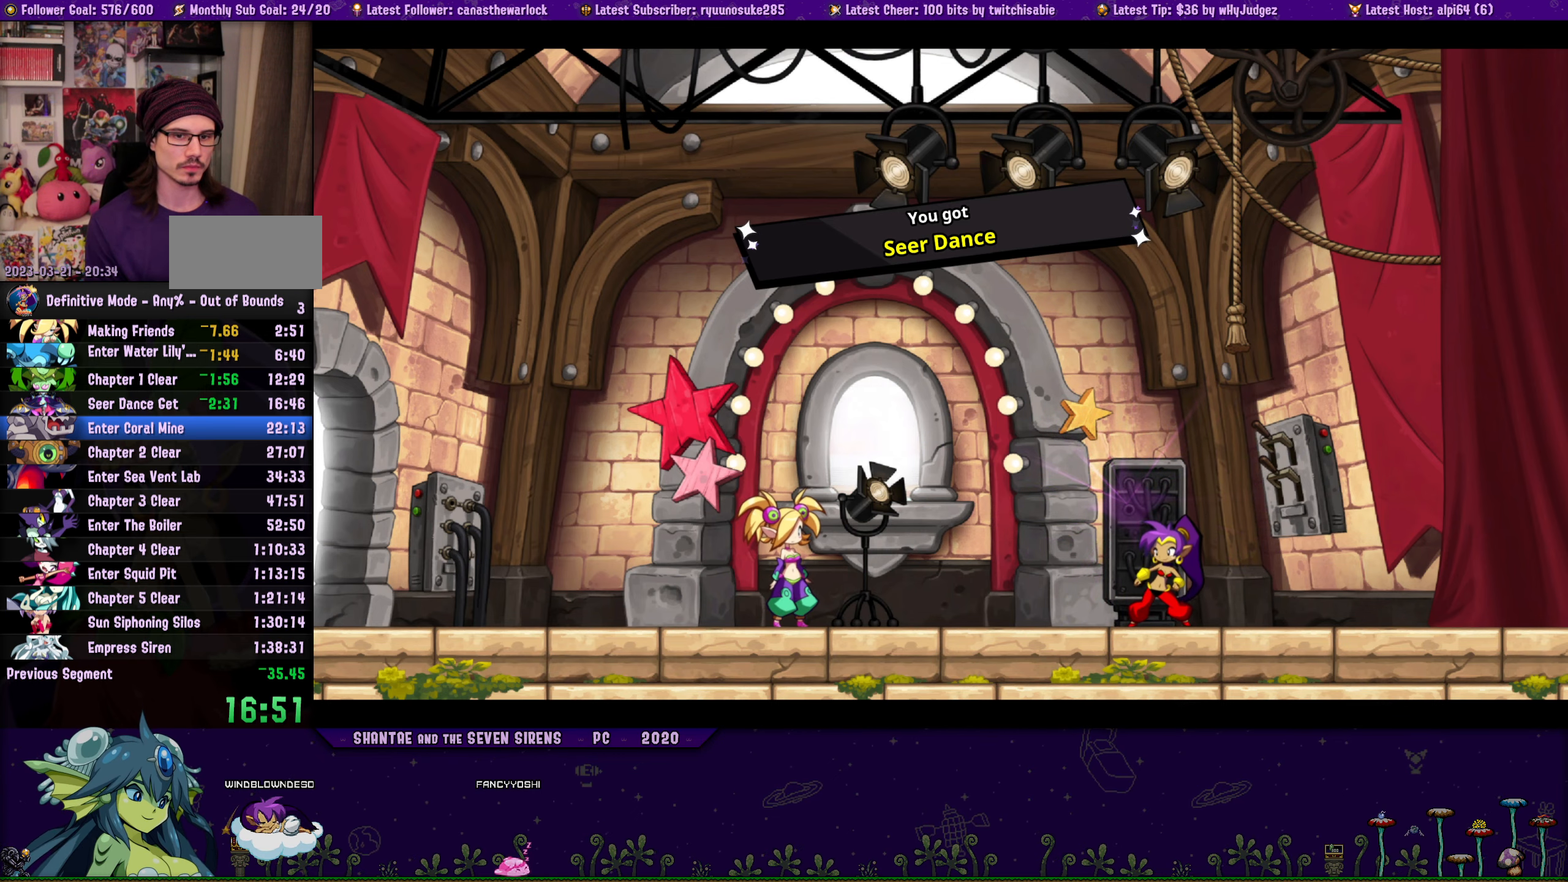
{"buttons": ["DPAD_LEFT"], "button_events": []}
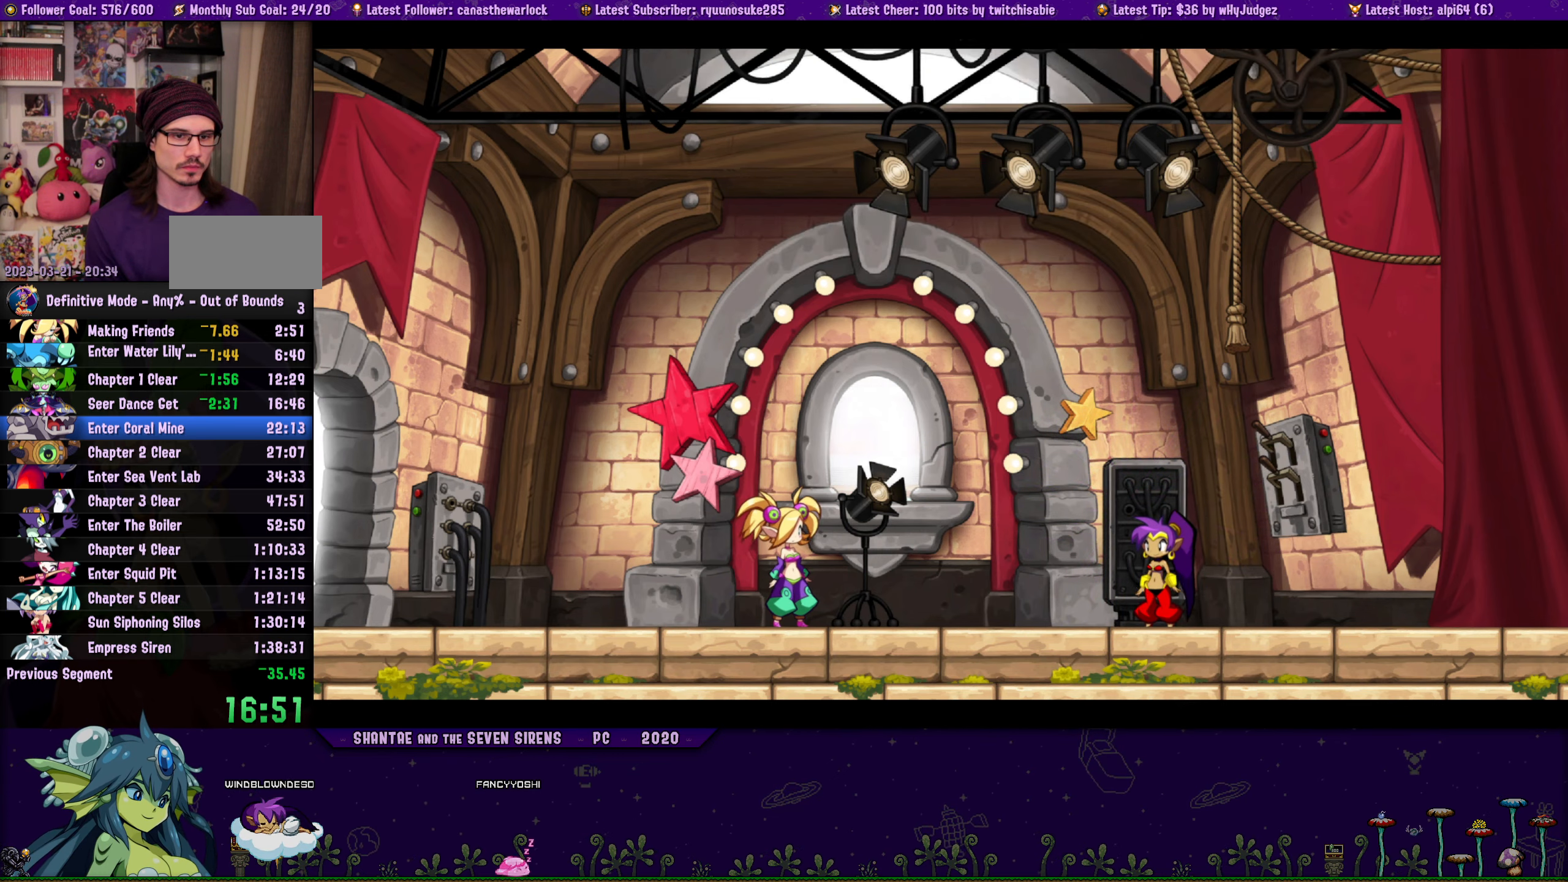
{"buttons": ["R1", "DPAD_LEFT"], "button_events": [[200, "R1", "down"]]}
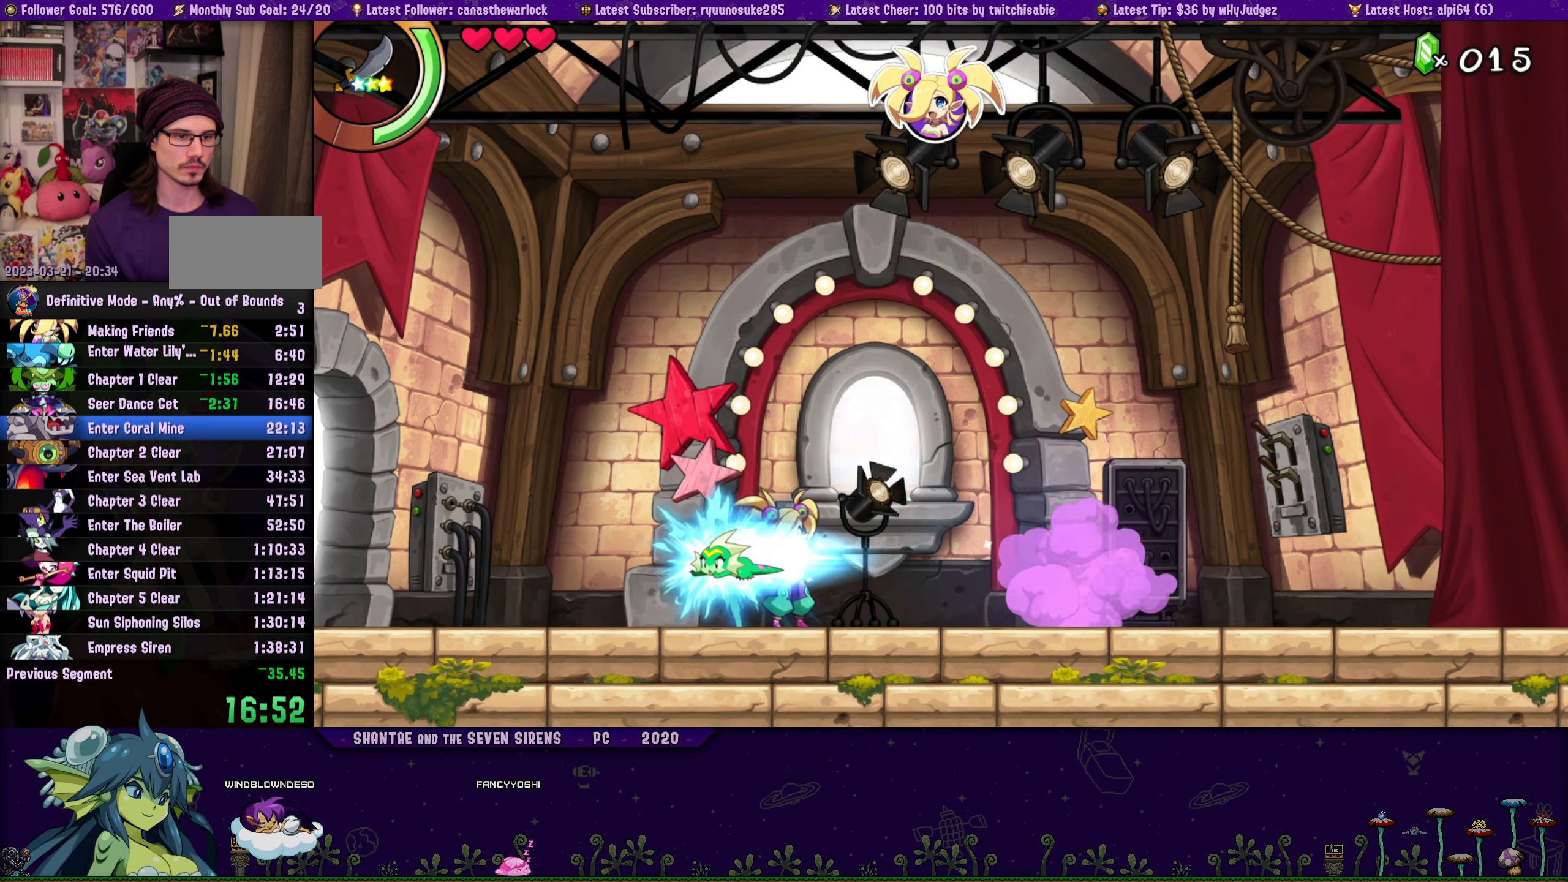
{"buttons": ["R1", "DPAD_LEFT"], "button_events": [[100, "R1", "up"], [267, "R1", "down"]]}
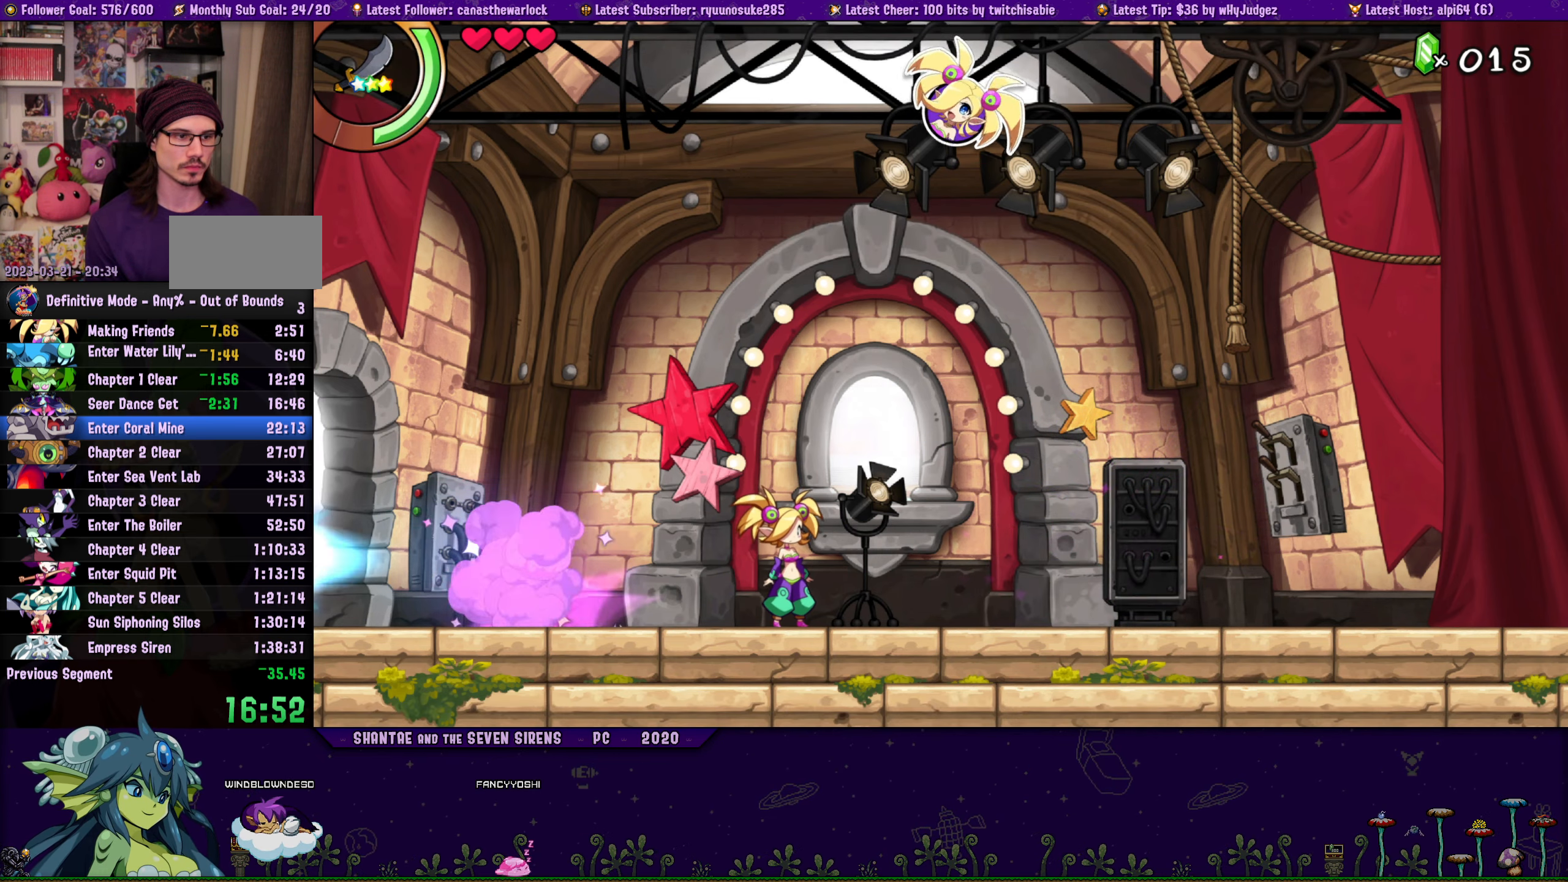
{"buttons": ["DPAD_LEFT"], "button_events": [[233, "R1", "up"]]}
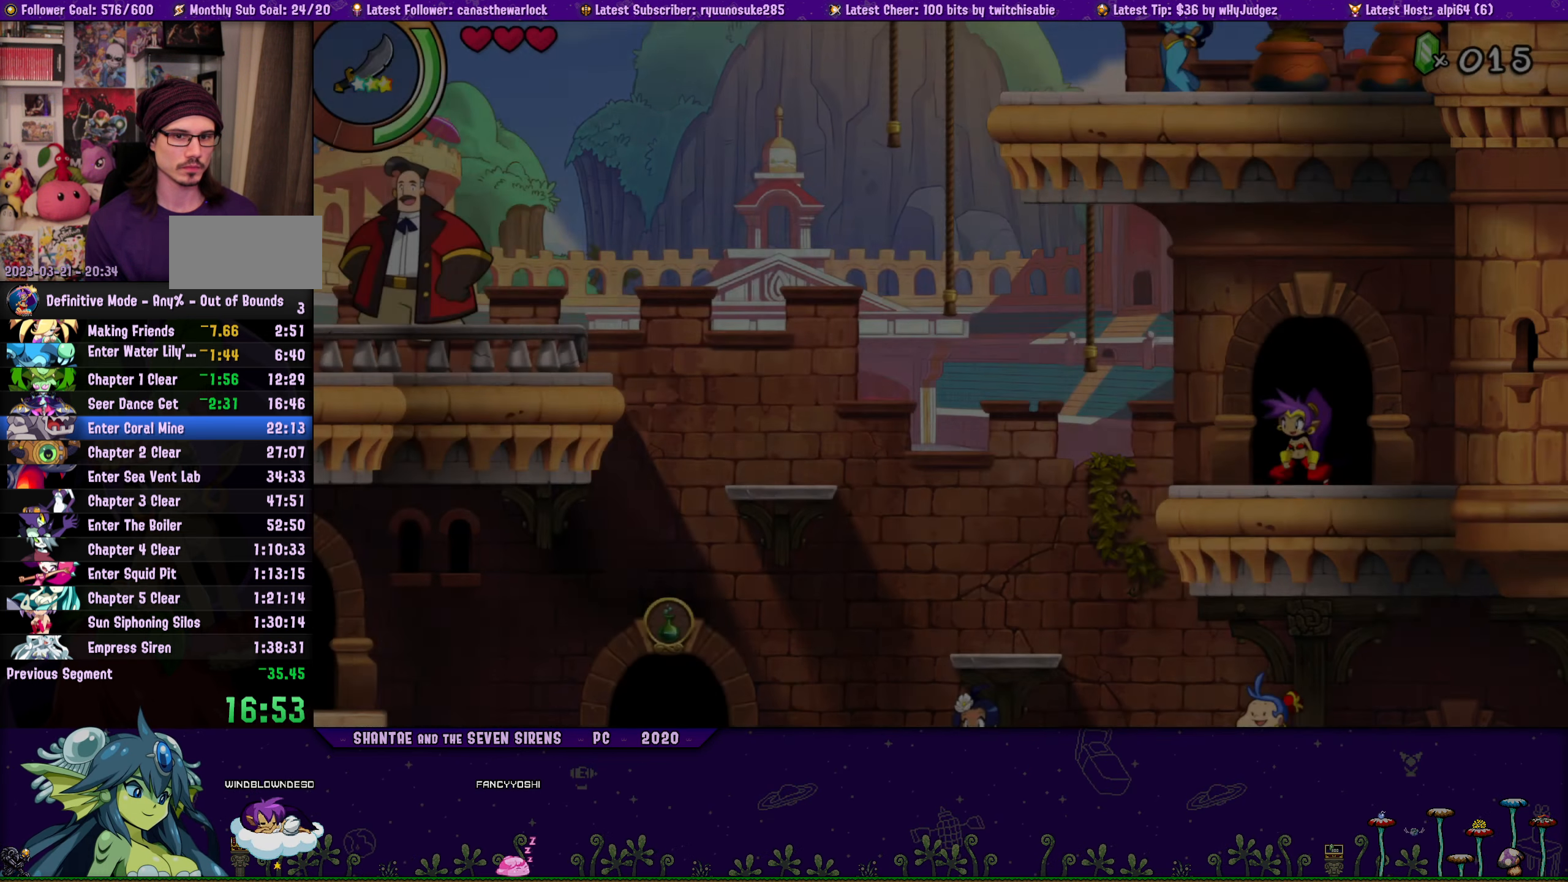
{"buttons": ["R1", "DPAD_LEFT"], "button_events": [[133, "R1", "down"], [383, "R1", "up"], [433, "R1", "down"]]}
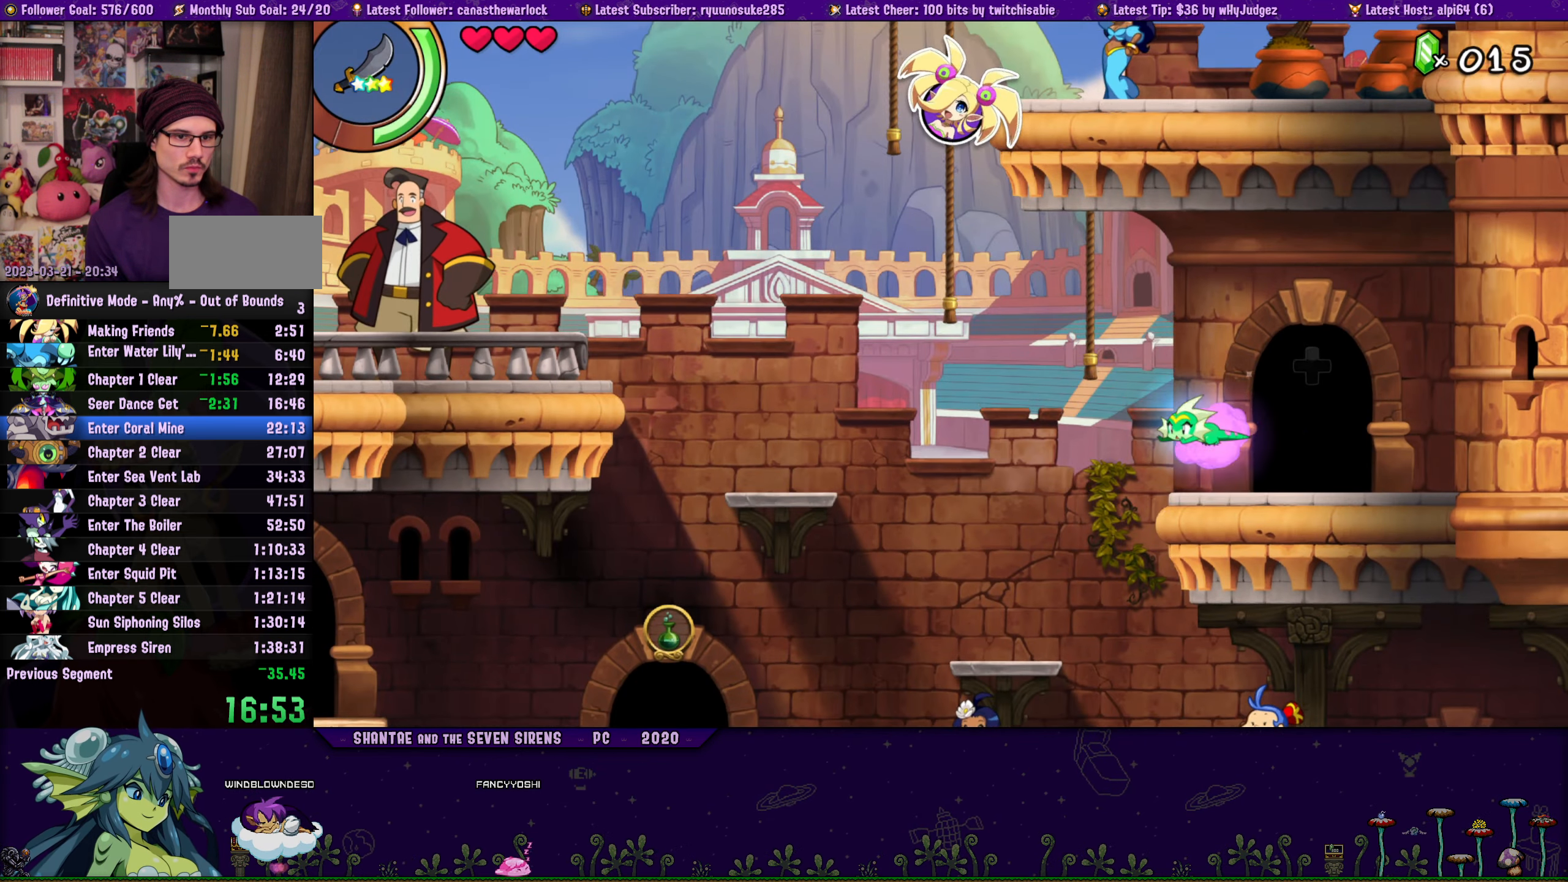
{"buttons": ["DPAD_LEFT"], "button_events": [[50, "R1", "up"]]}
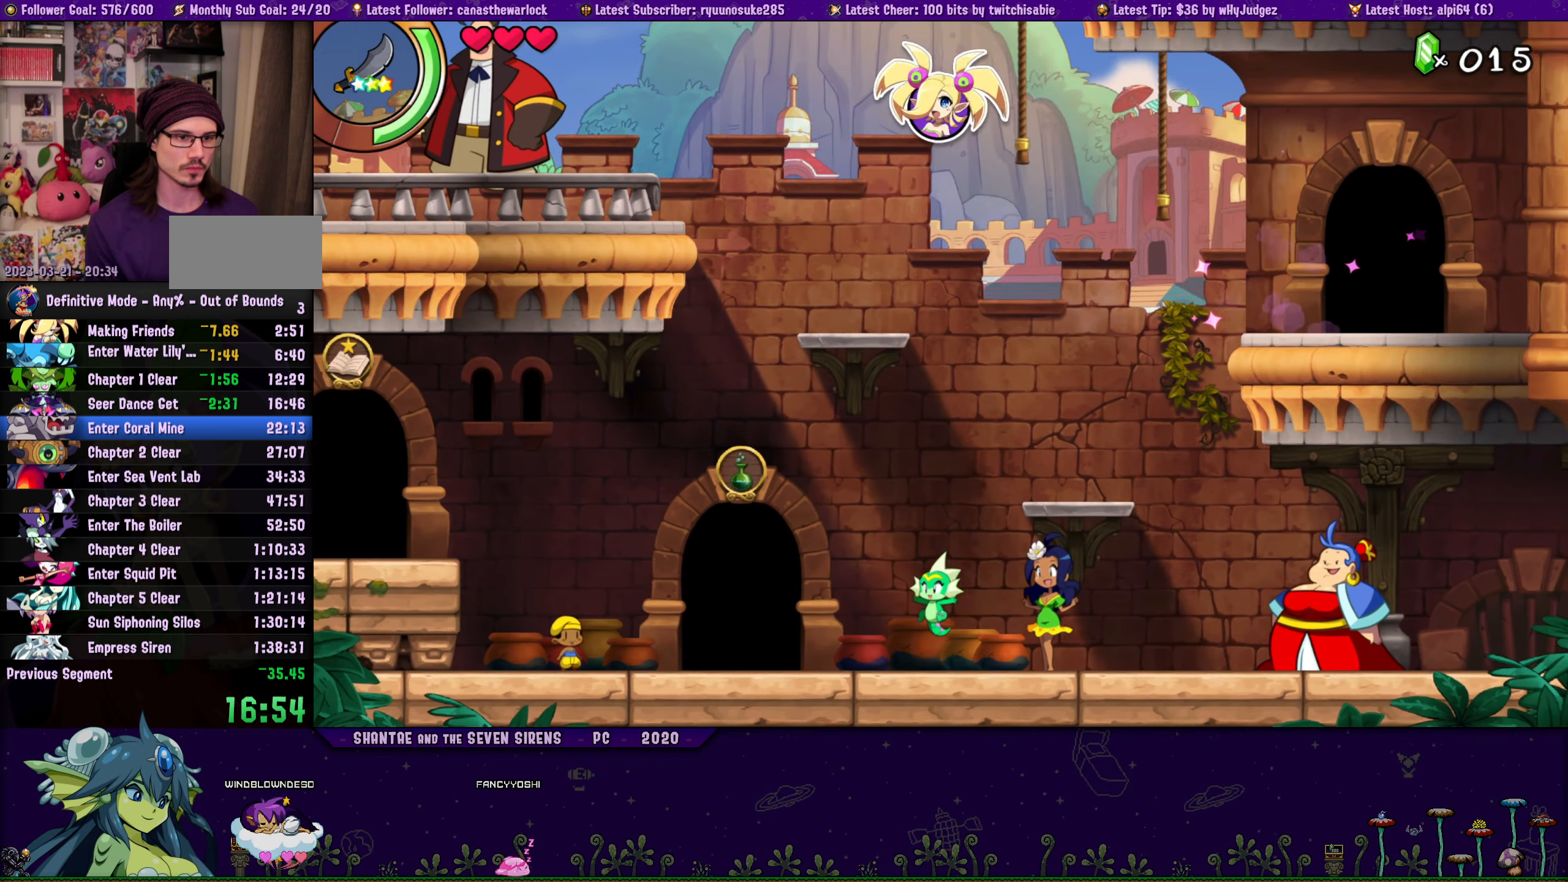
{"buttons": ["R1", "DPAD_LEFT"], "button_events": [[117, "CROSS", "down"], [183, "R1", "down"], [350, "CROSS", "up"]]}
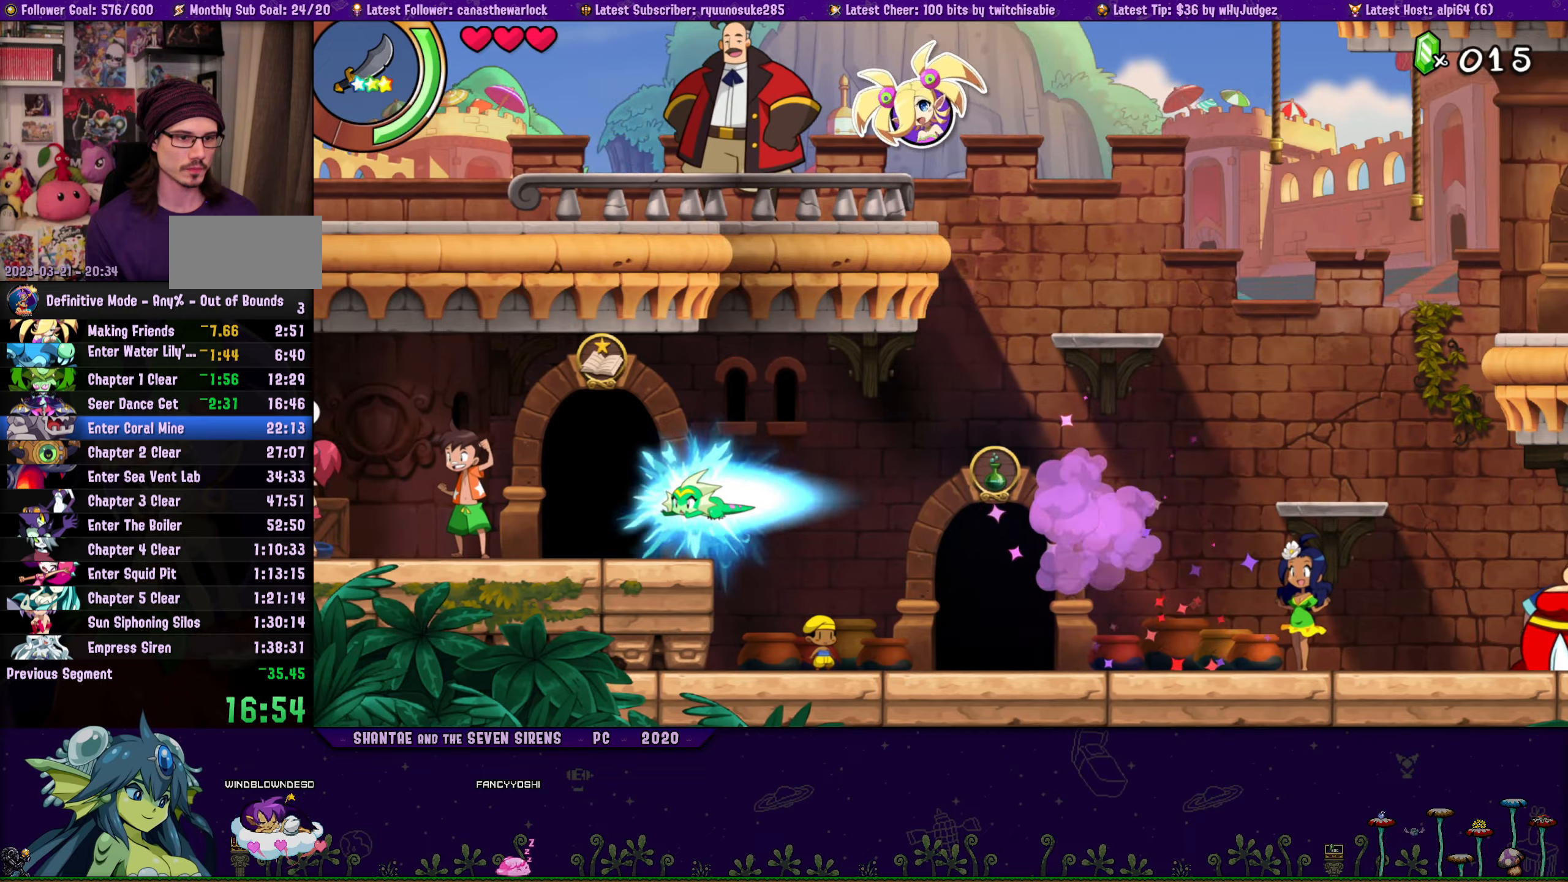
{"buttons": ["R1", "DPAD_LEFT"], "button_events": [[84, "R1", "up"], [234, "R1", "down"]]}
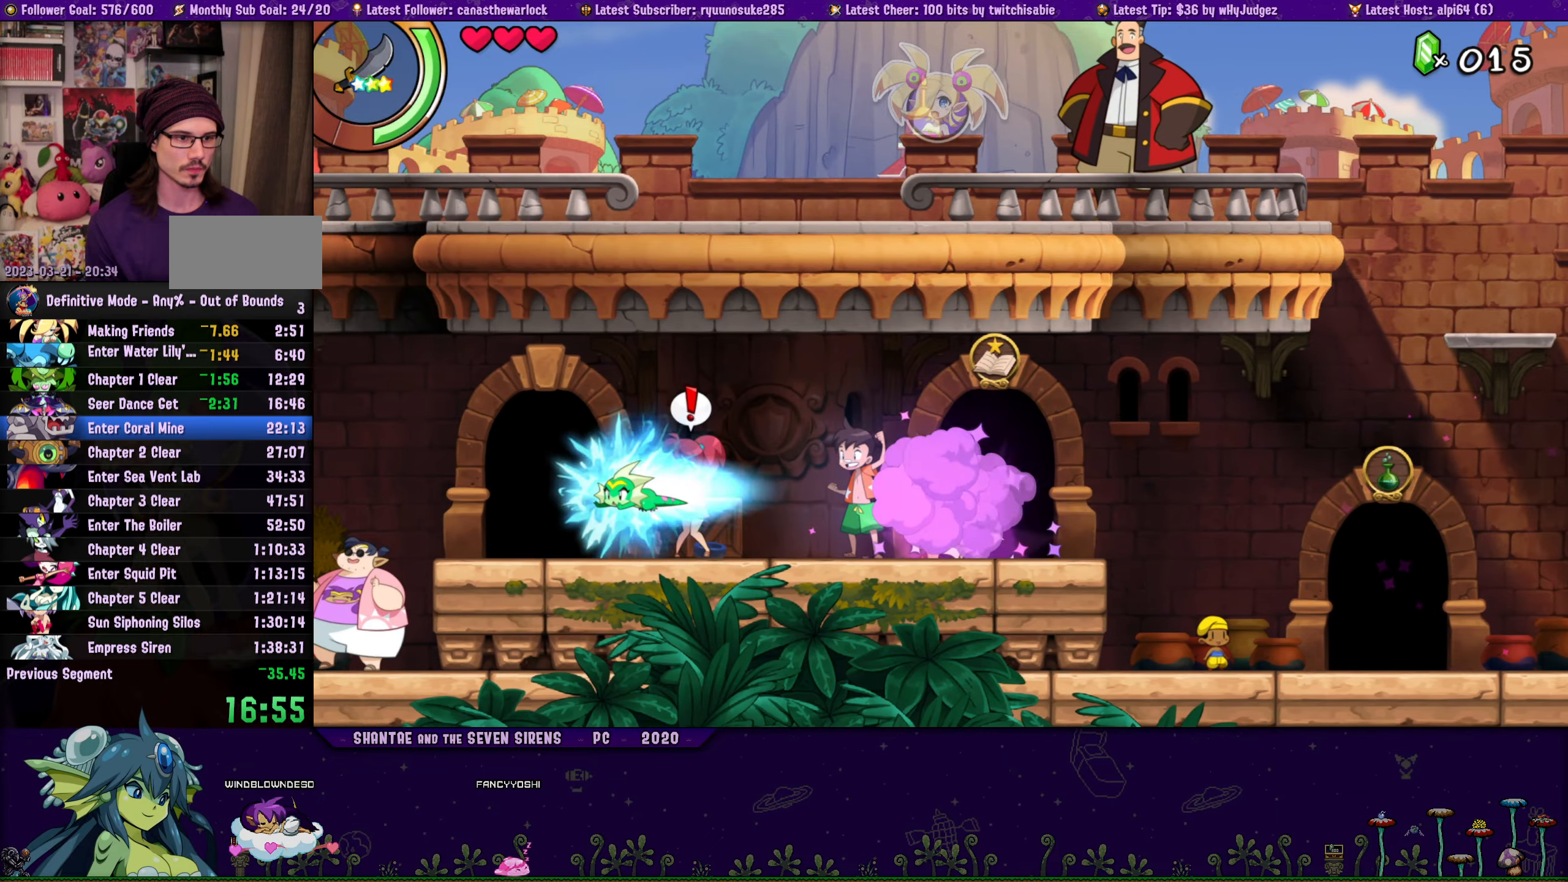
{"buttons": ["R1", "DPAD_LEFT"], "button_events": [[100, "R1", "up"], [400, "R1", "down"]]}
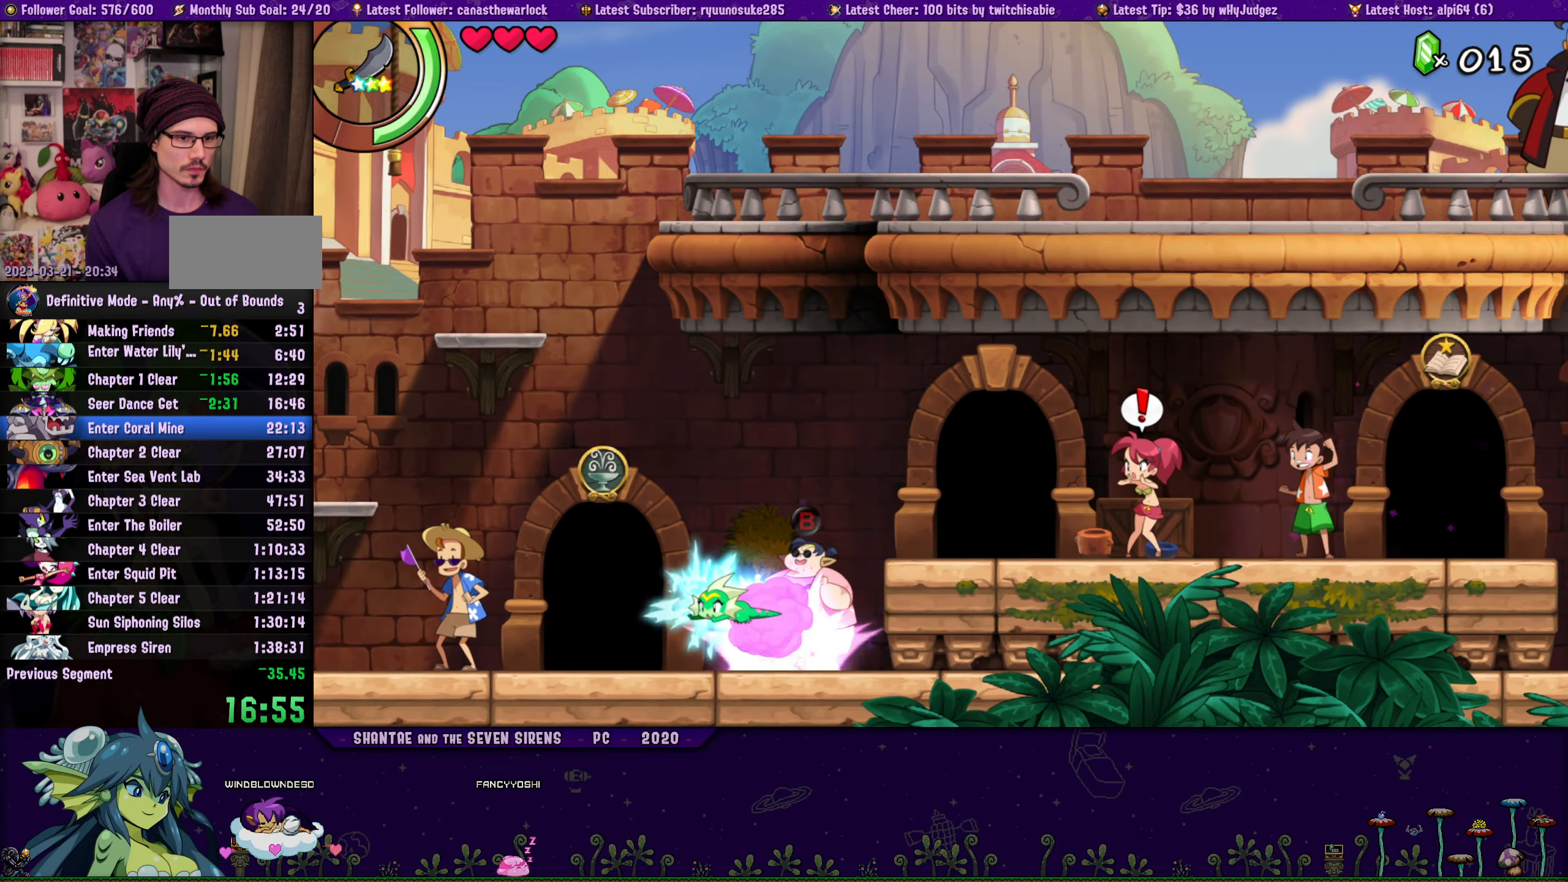
{"buttons": ["R1", "DPAD_LEFT"], "button_events": [[300, "R1", "up"], [484, "R1", "down"]]}
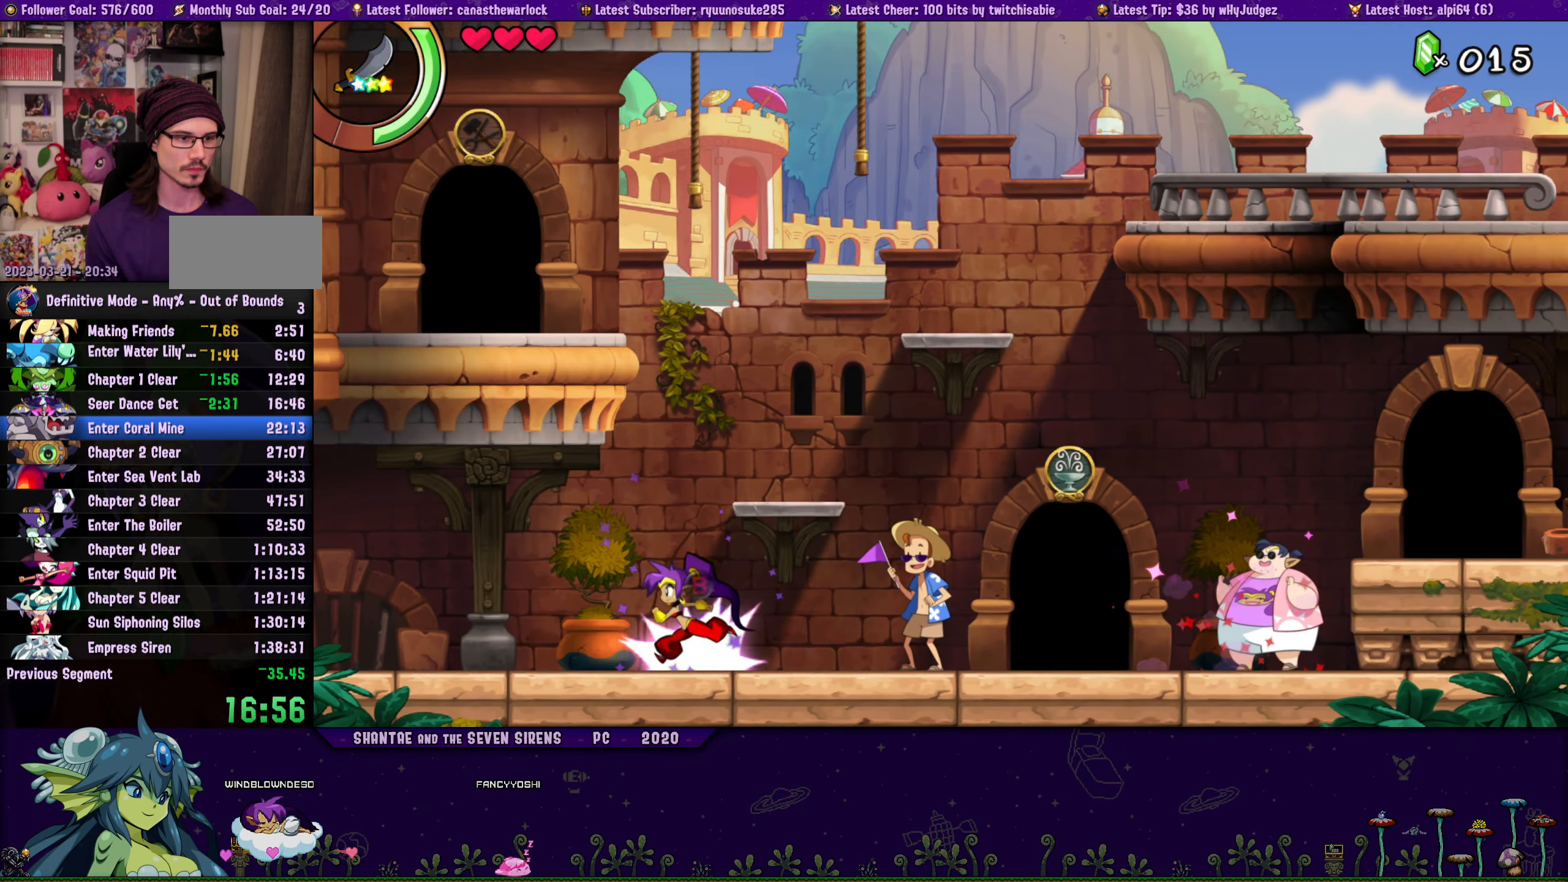
{"buttons": ["DPAD_LEFT"], "button_events": [[500, "R1", "up"]]}
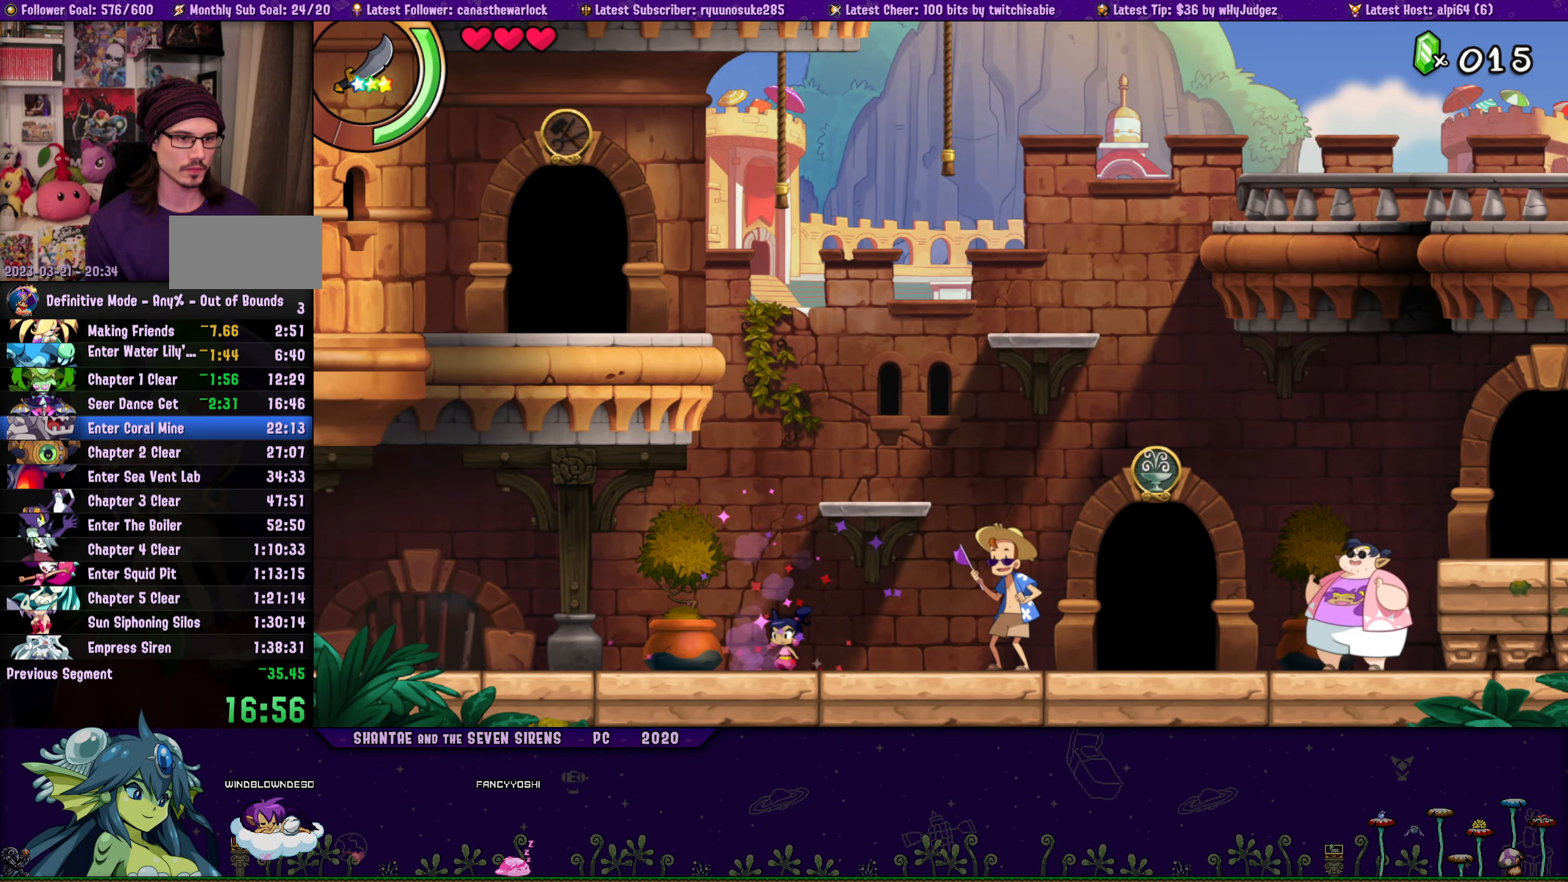
{"buttons": ["DPAD_LEFT"], "button_events": []}
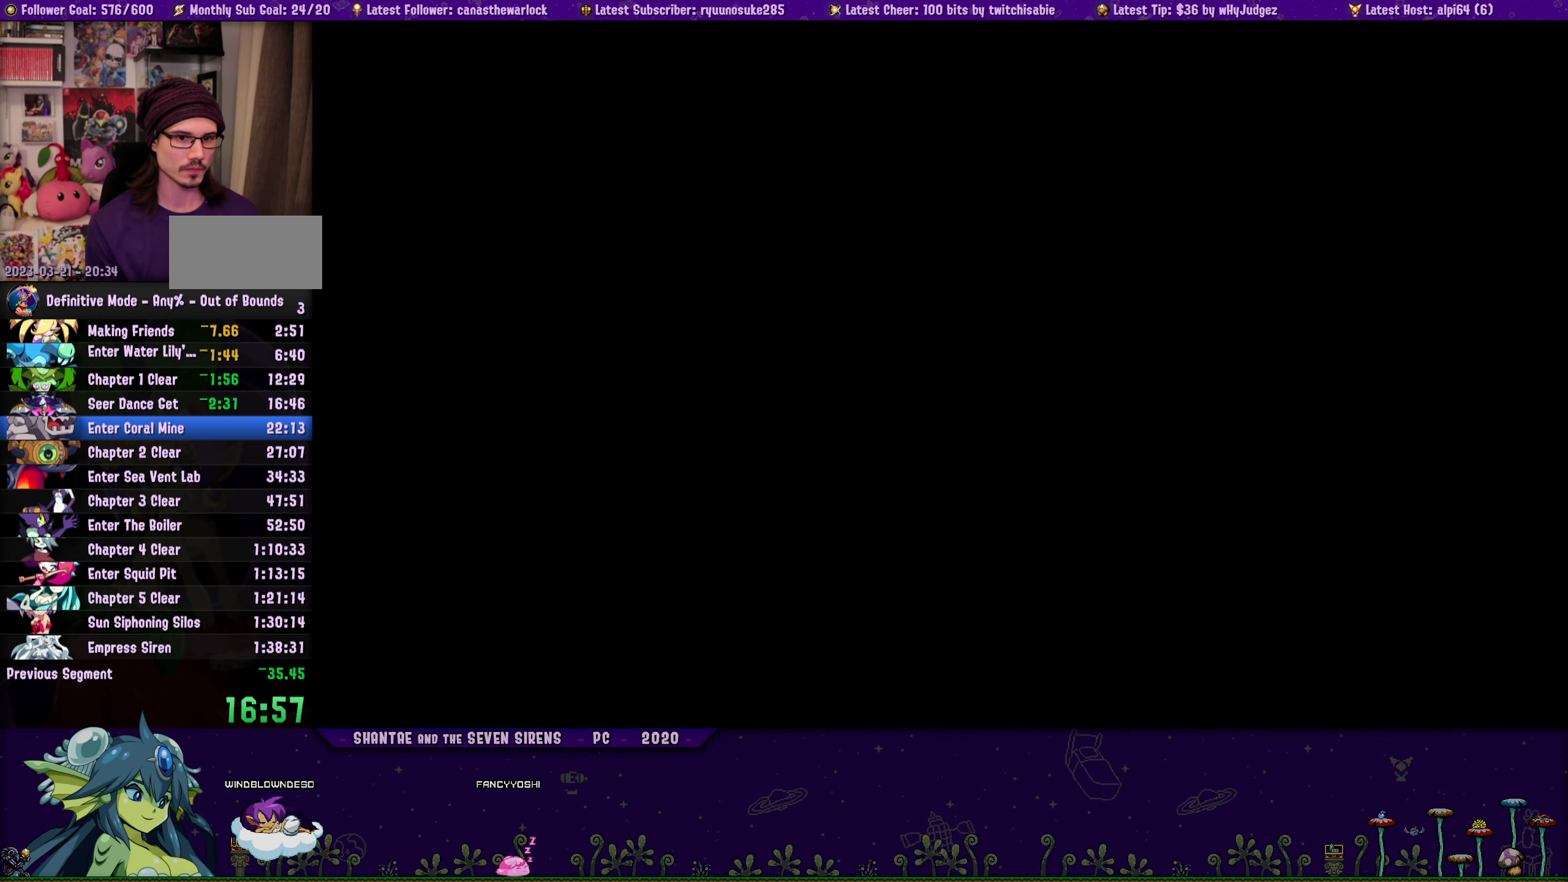
{"buttons": ["DPAD_LEFT"], "button_events": [[184, "R1", "down"], [484, "R1", "up"]]}
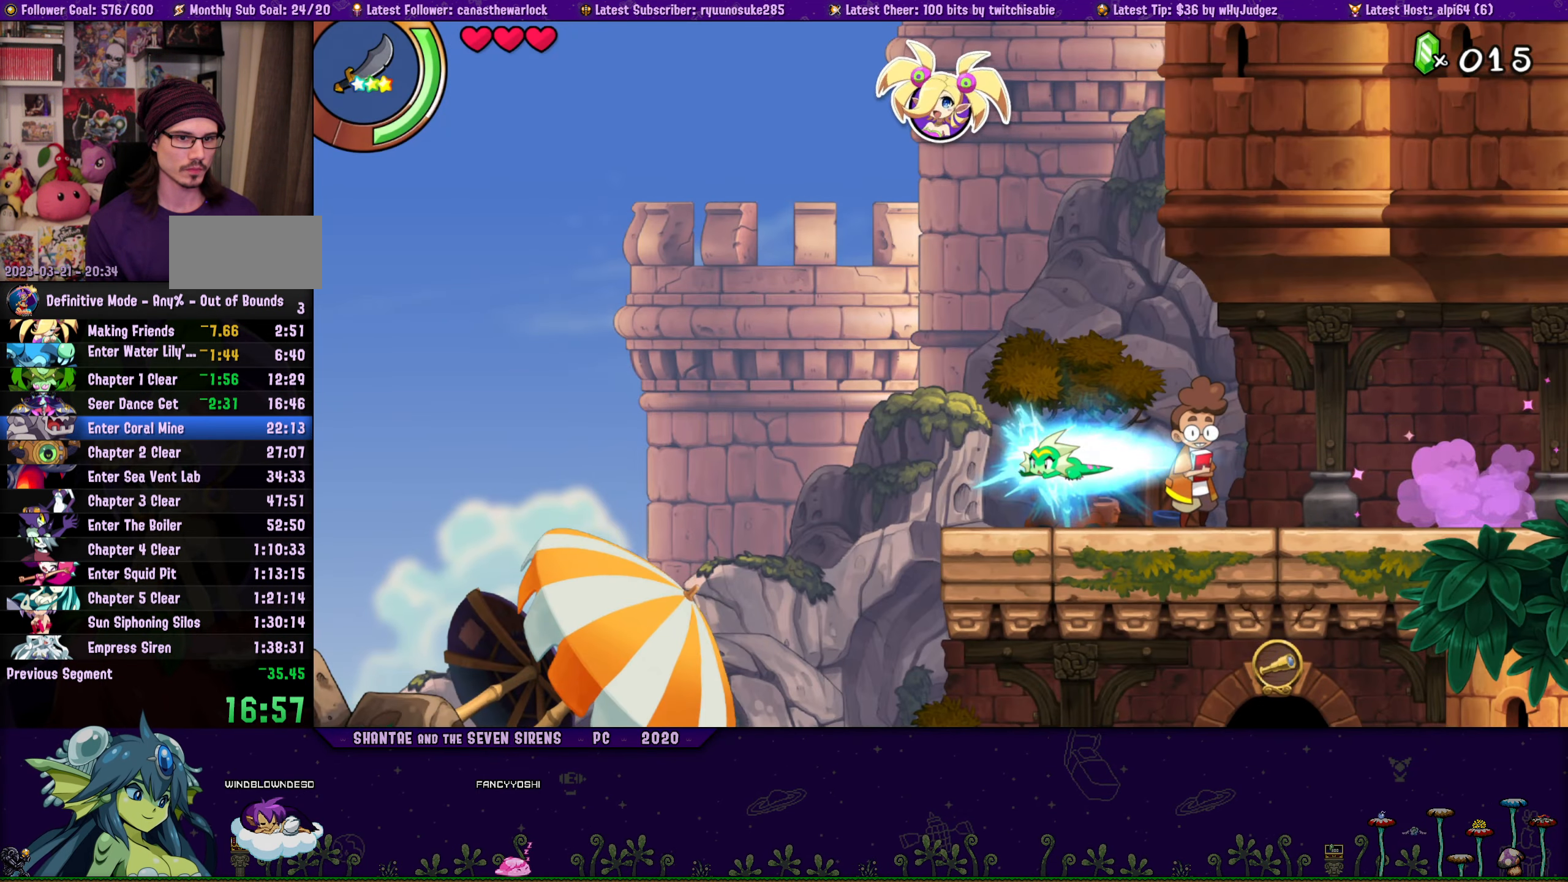
{"buttons": ["R1", "DPAD_LEFT"], "button_events": [[217, "R1", "down"]]}
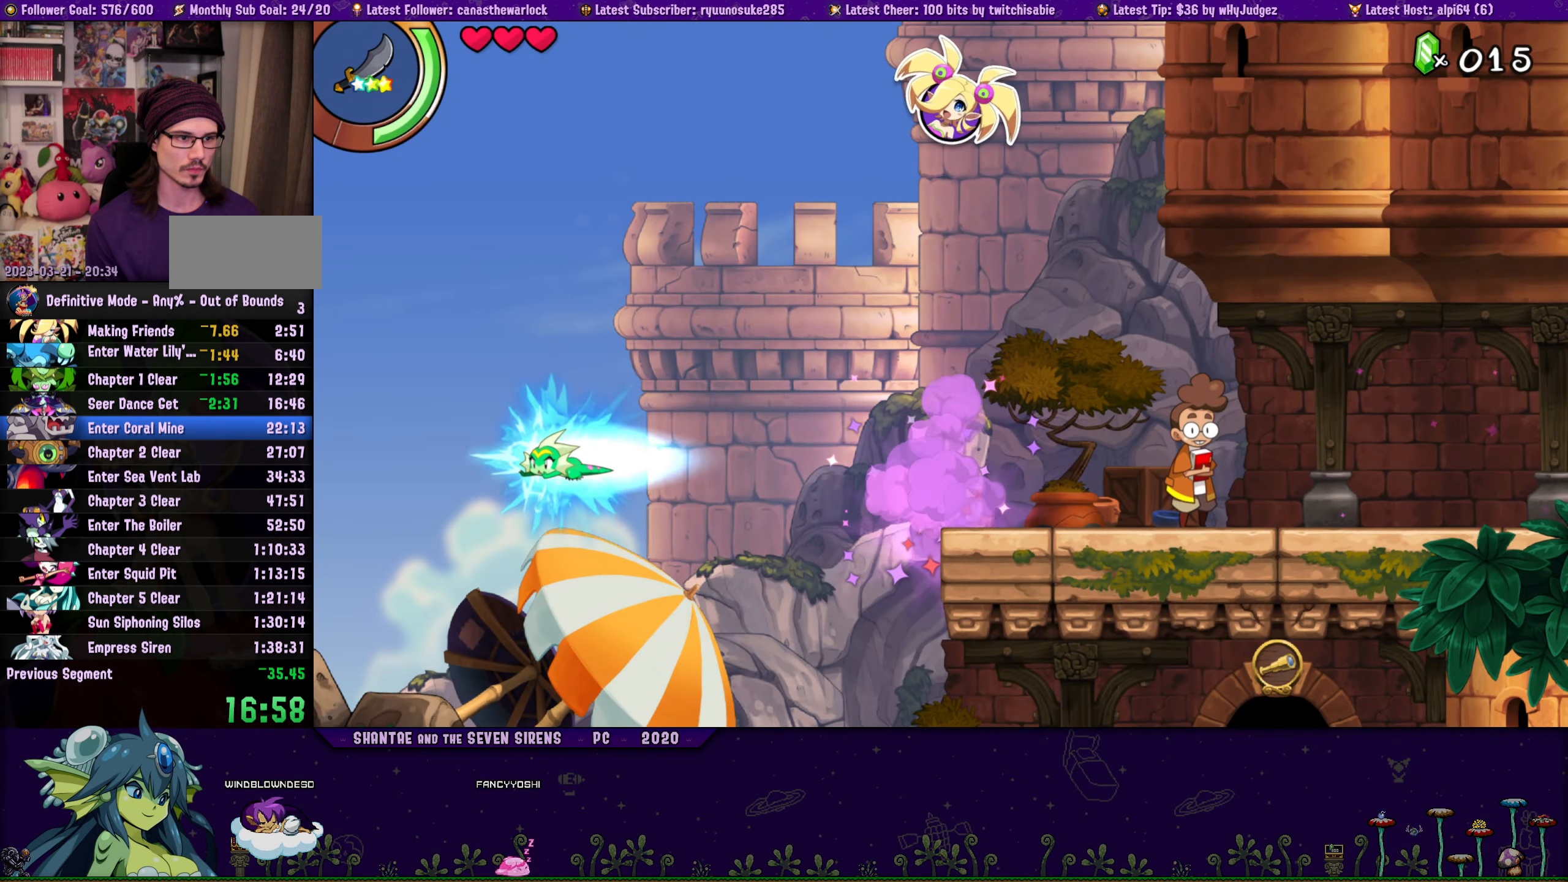
{"buttons": ["DPAD_LEFT"], "button_events": [[284, "R1", "up"]]}
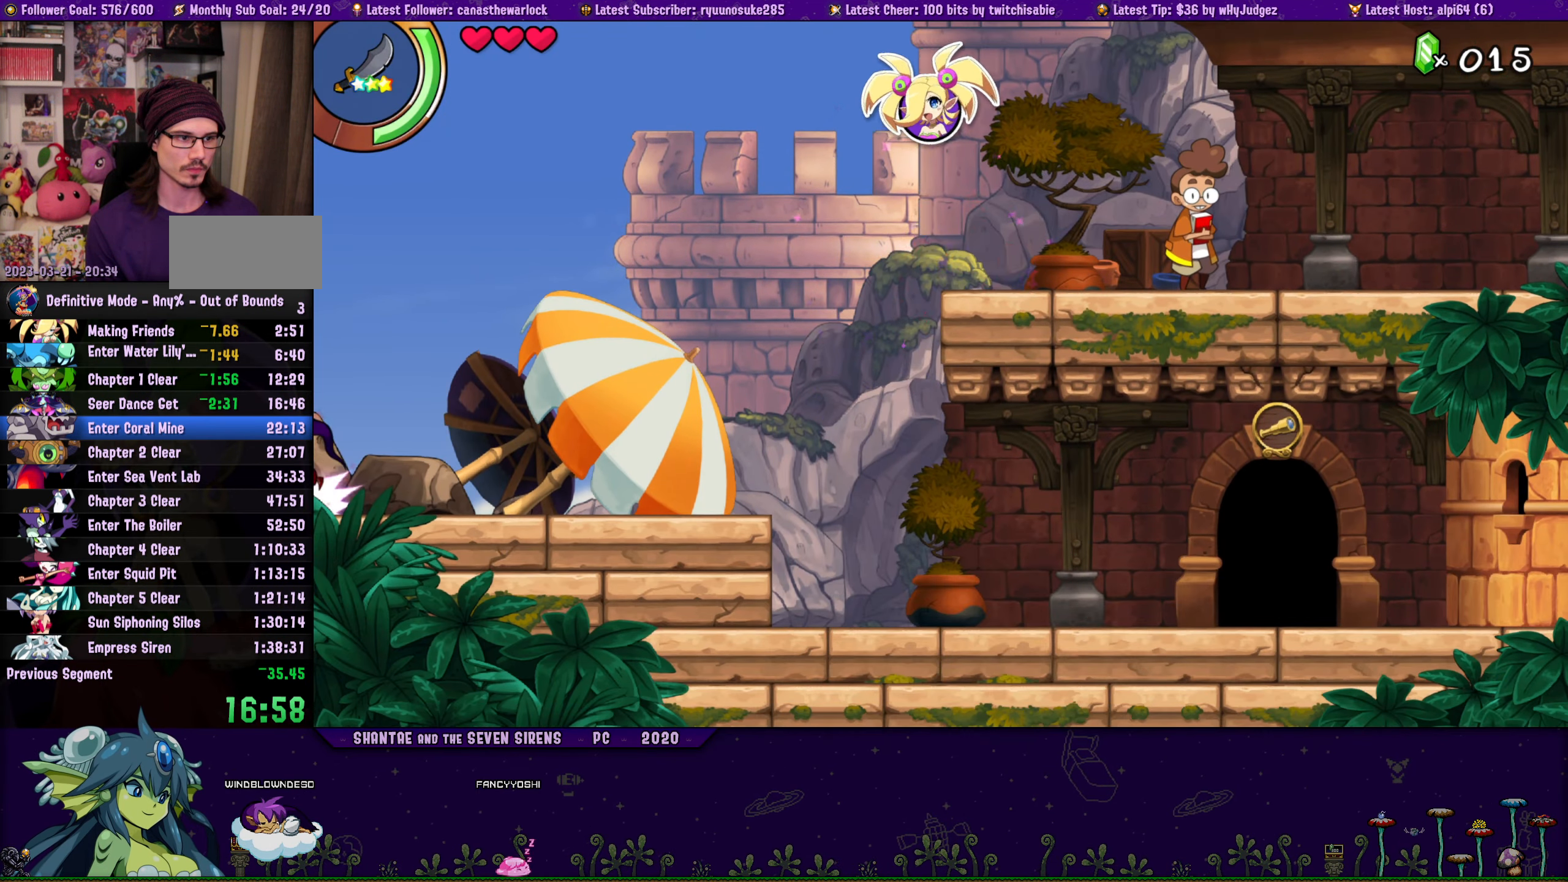
{"buttons": ["DPAD_LEFT"], "button_events": []}
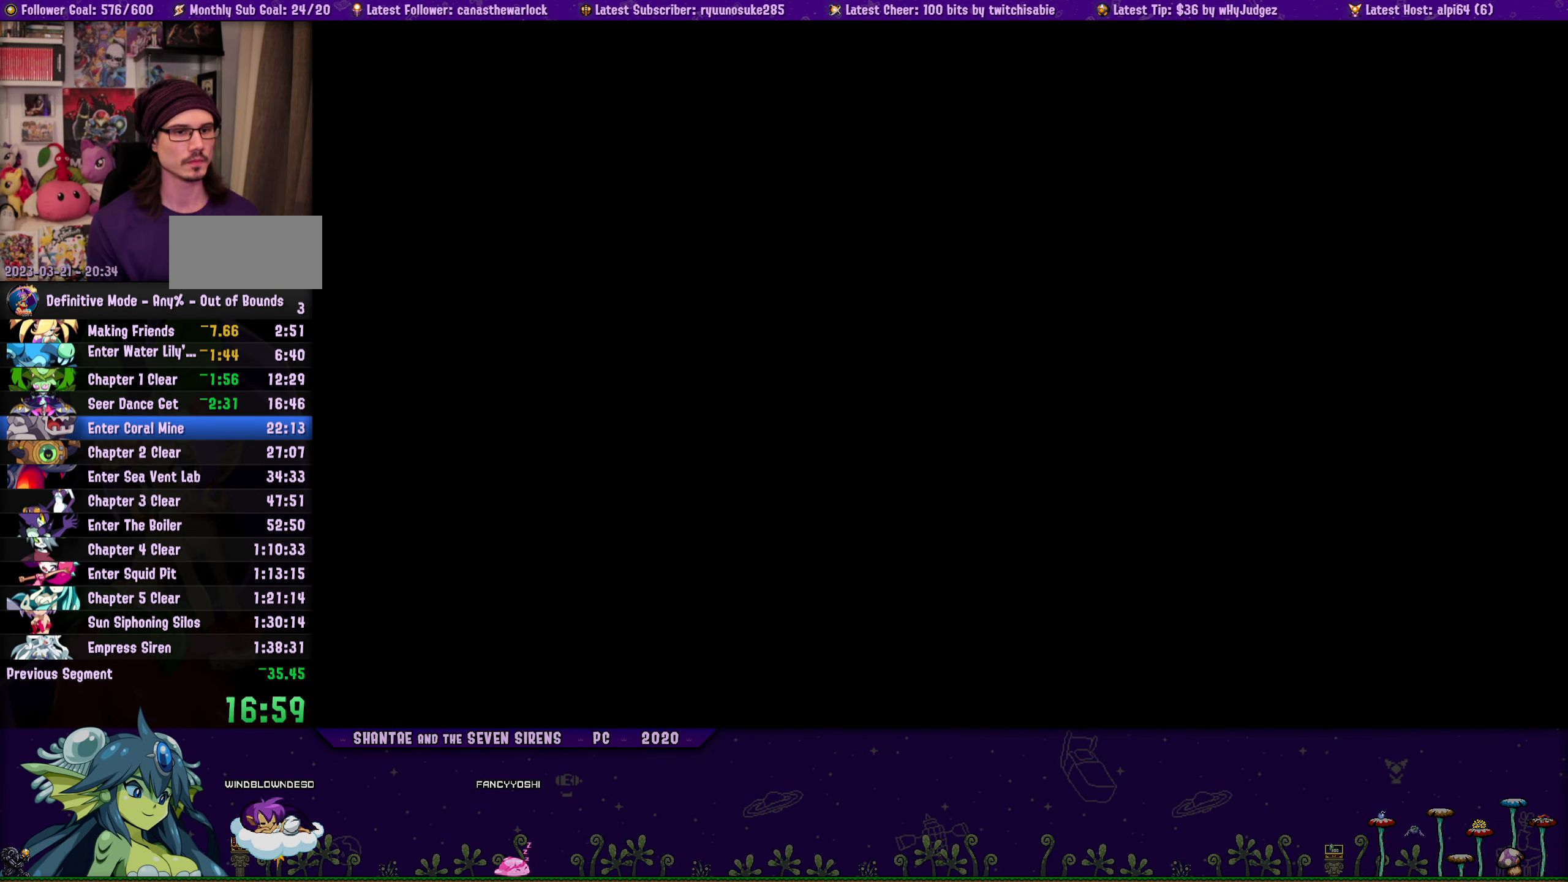
{"buttons": ["DPAD_LEFT"], "button_events": []}
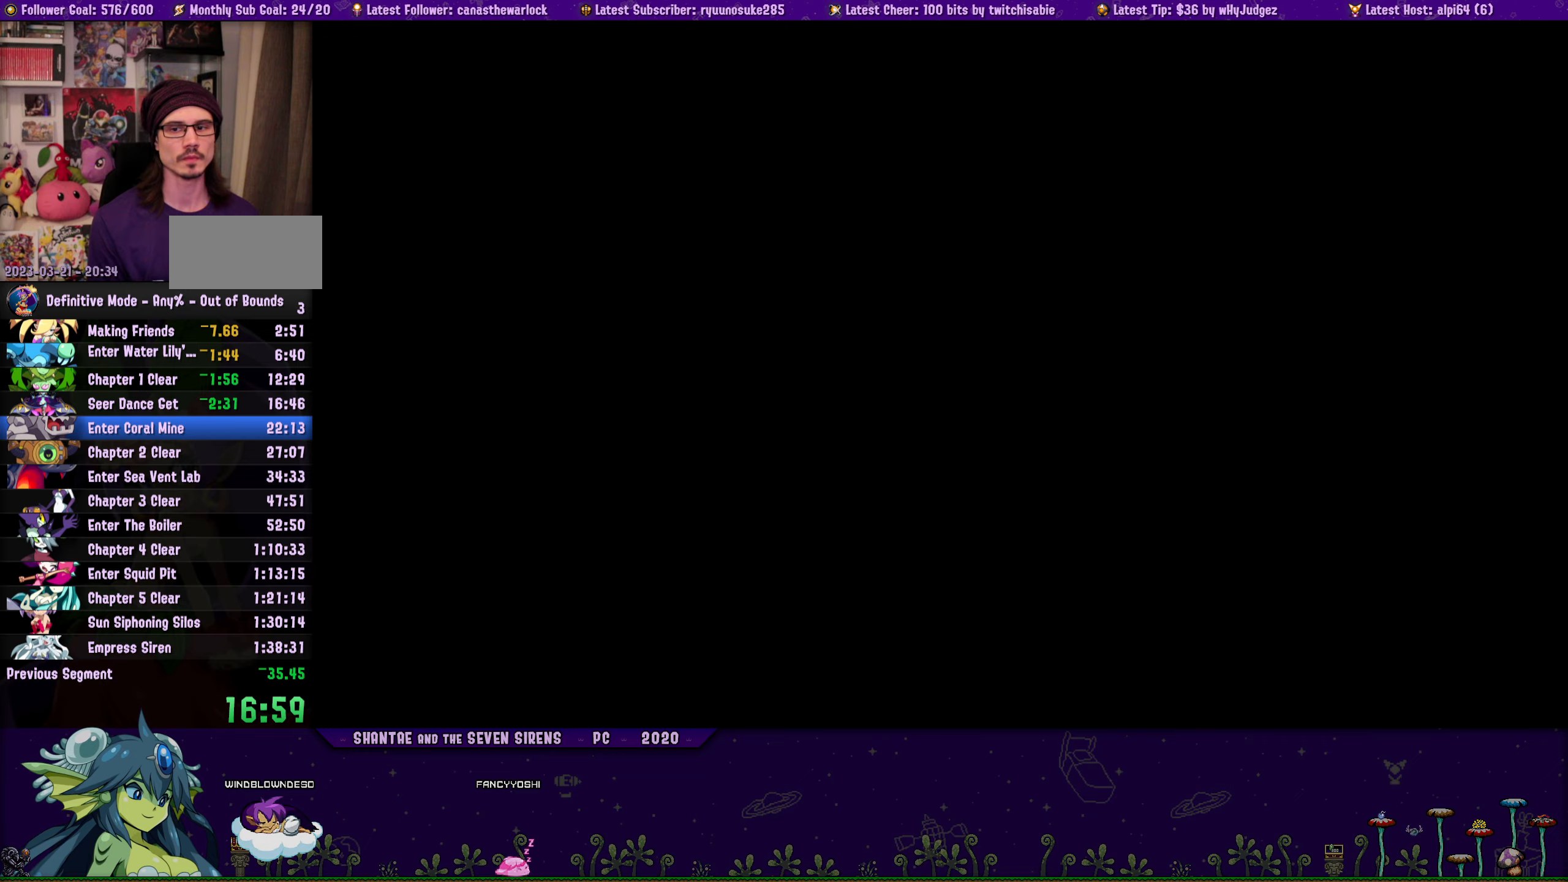
{"buttons": ["DPAD_LEFT"], "button_events": [[200, "DPAD_LEFT", "up"], [416, "DPAD_LEFT", "down"]]}
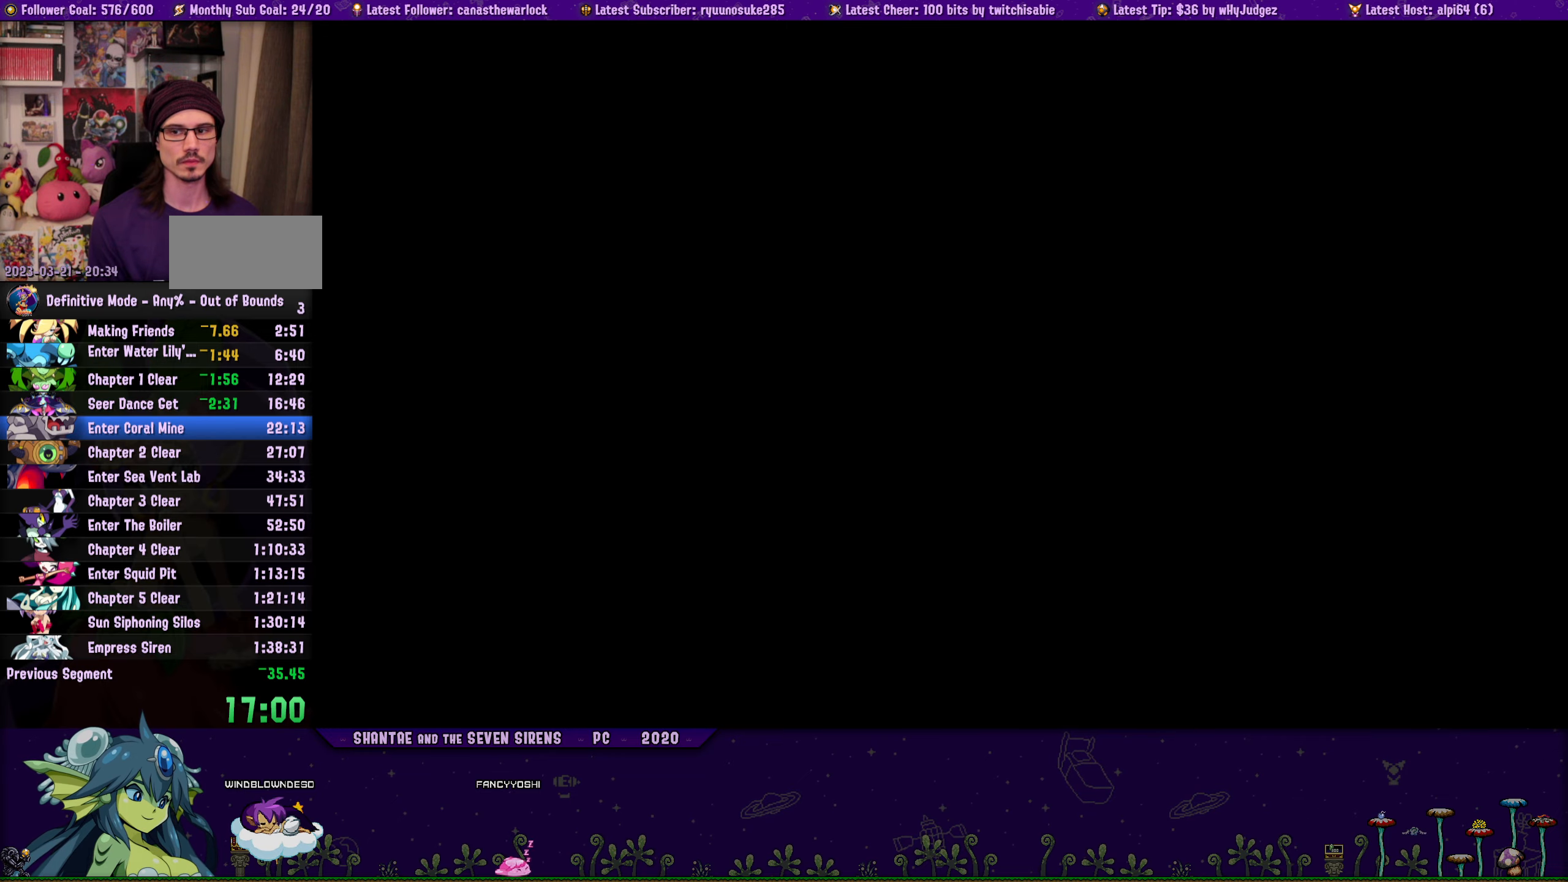
{"buttons": ["DPAD_LEFT"], "button_events": []}
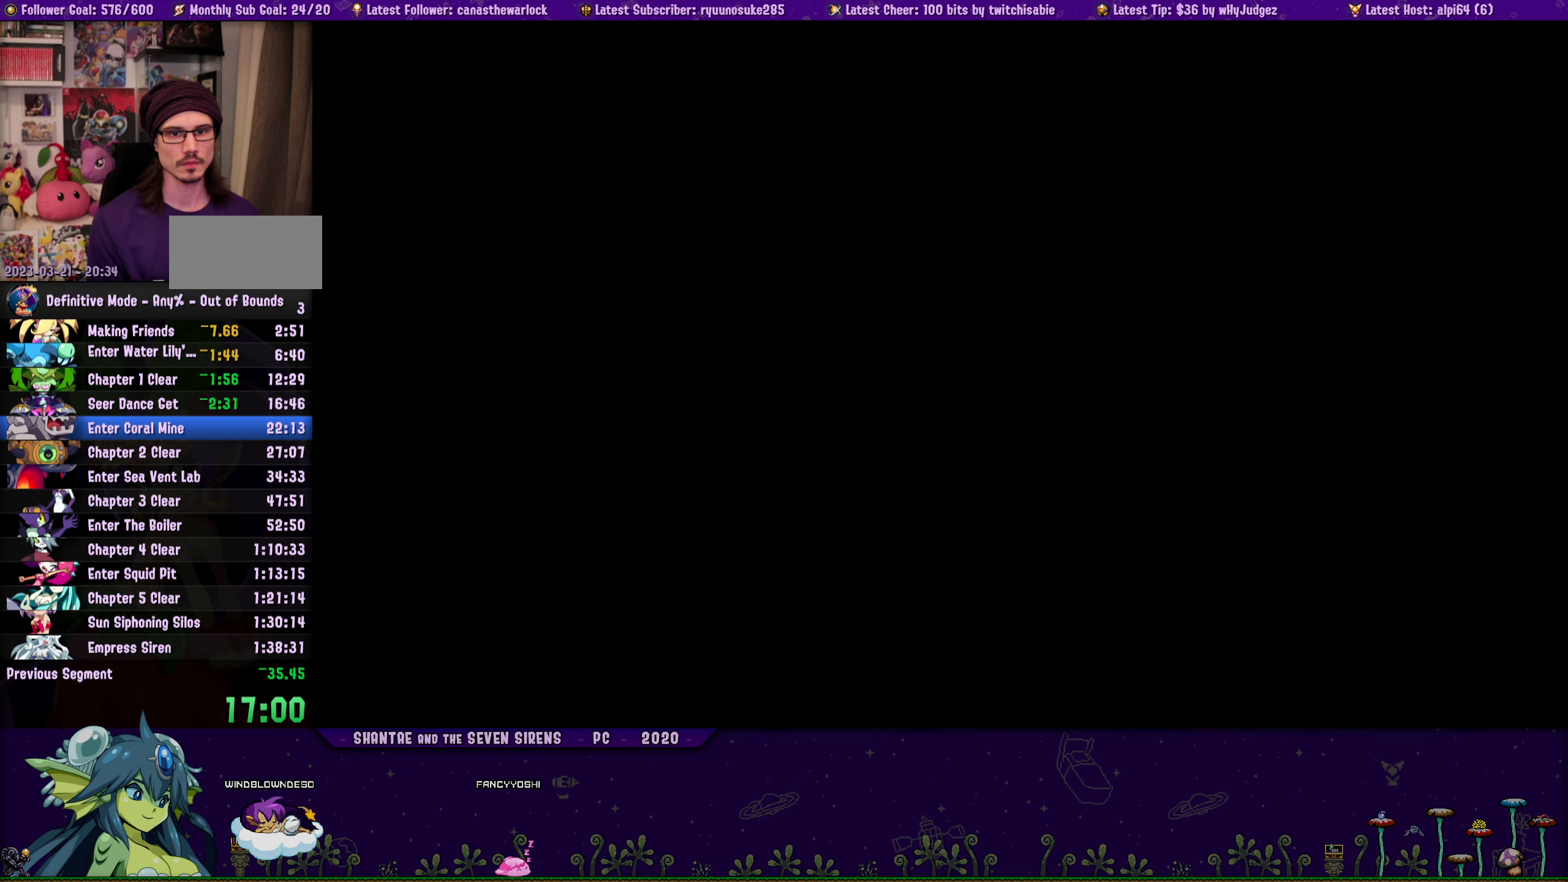
{"buttons": ["DPAD_LEFT"], "button_events": [[266, "R1", "down"], [350, "R1", "up"]]}
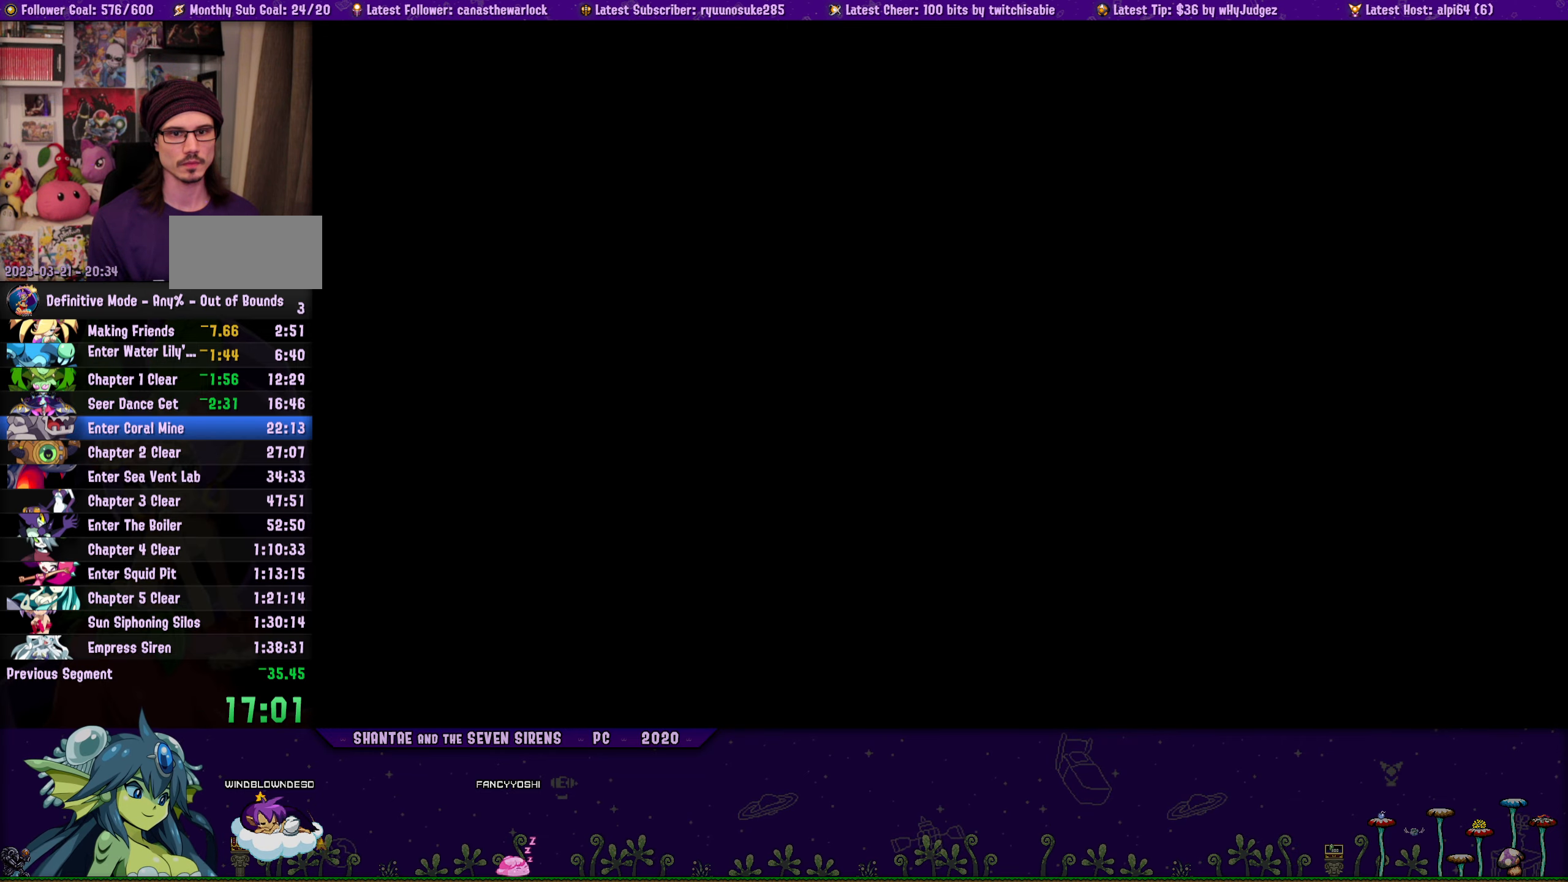
{"buttons": ["R1", "DPAD_LEFT"], "button_events": [[100, "R1", "down"], [233, "R1", "up"], [416, "R1", "down"]]}
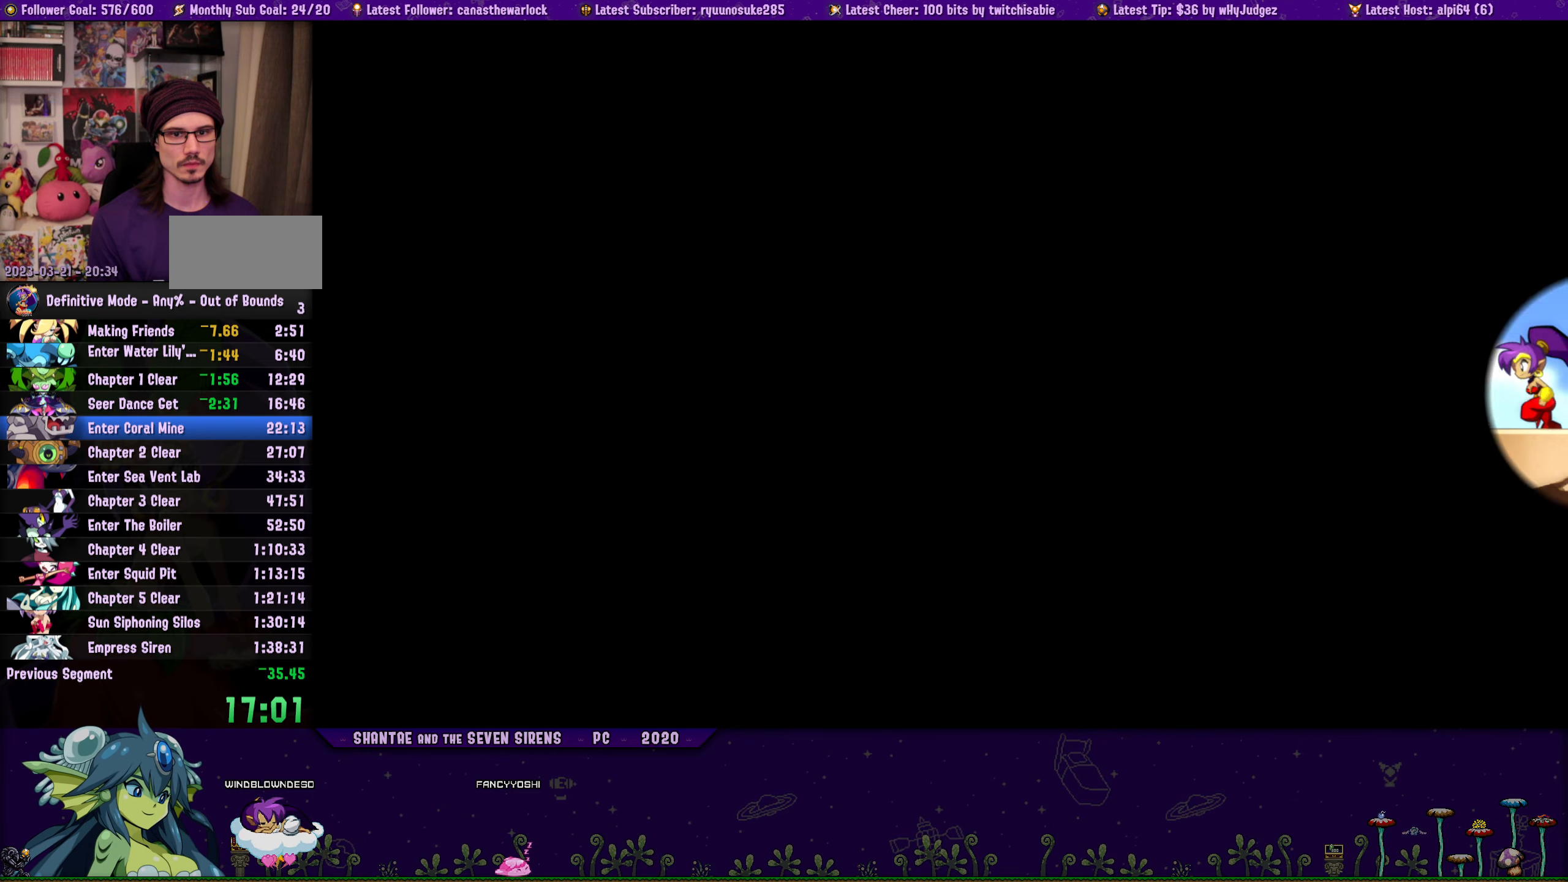
{"buttons": ["DPAD_LEFT"], "button_events": [[50, "R1", "up"]]}
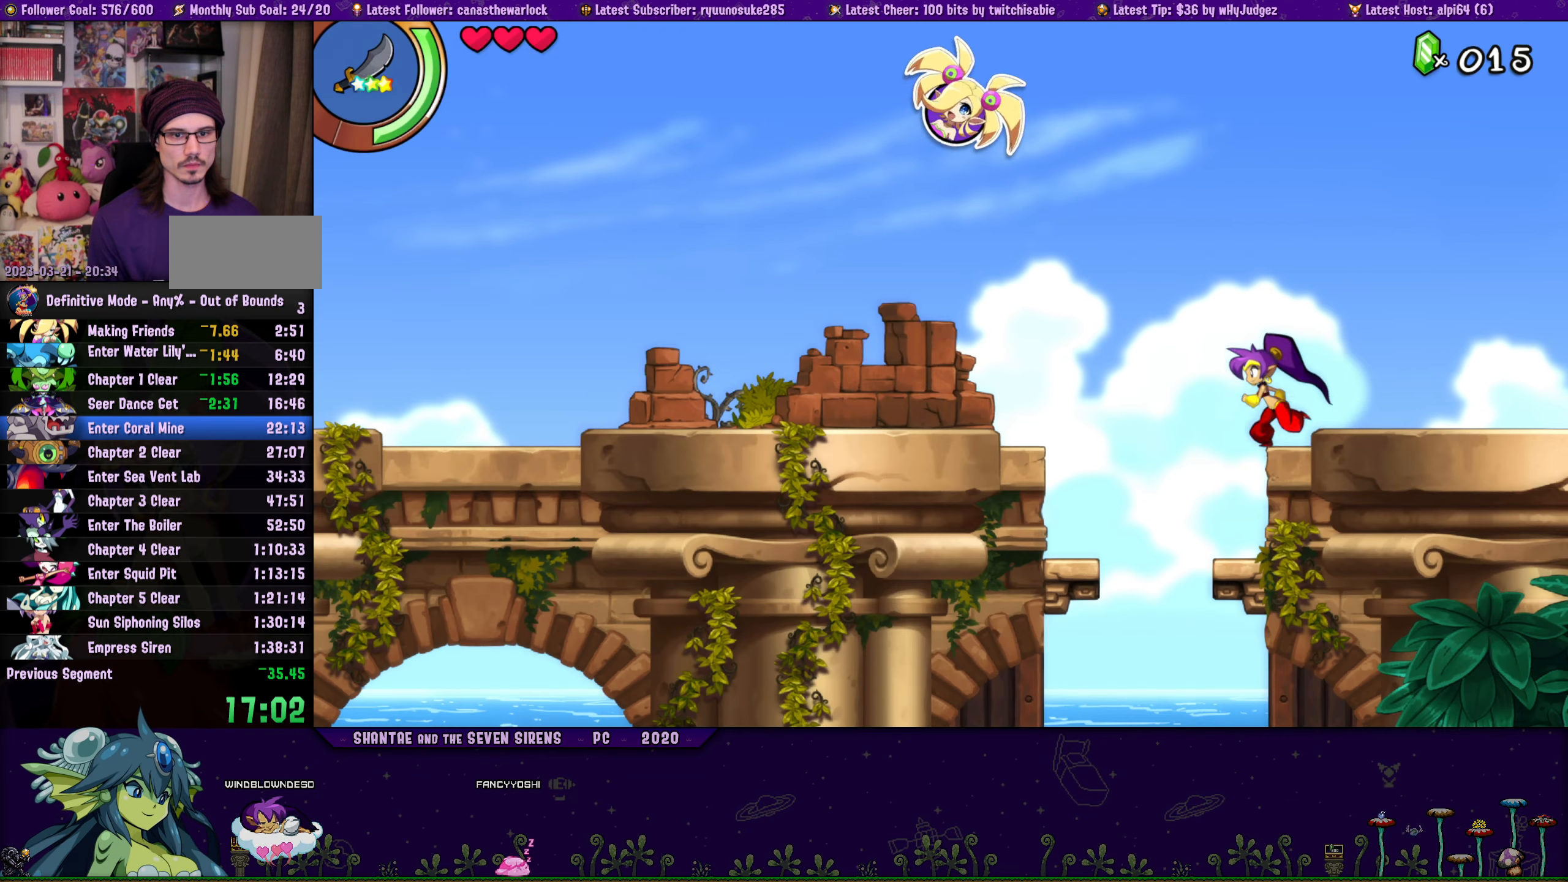
{"buttons": [], "button_events": [[250, "DPAD_LEFT", "up"]]}
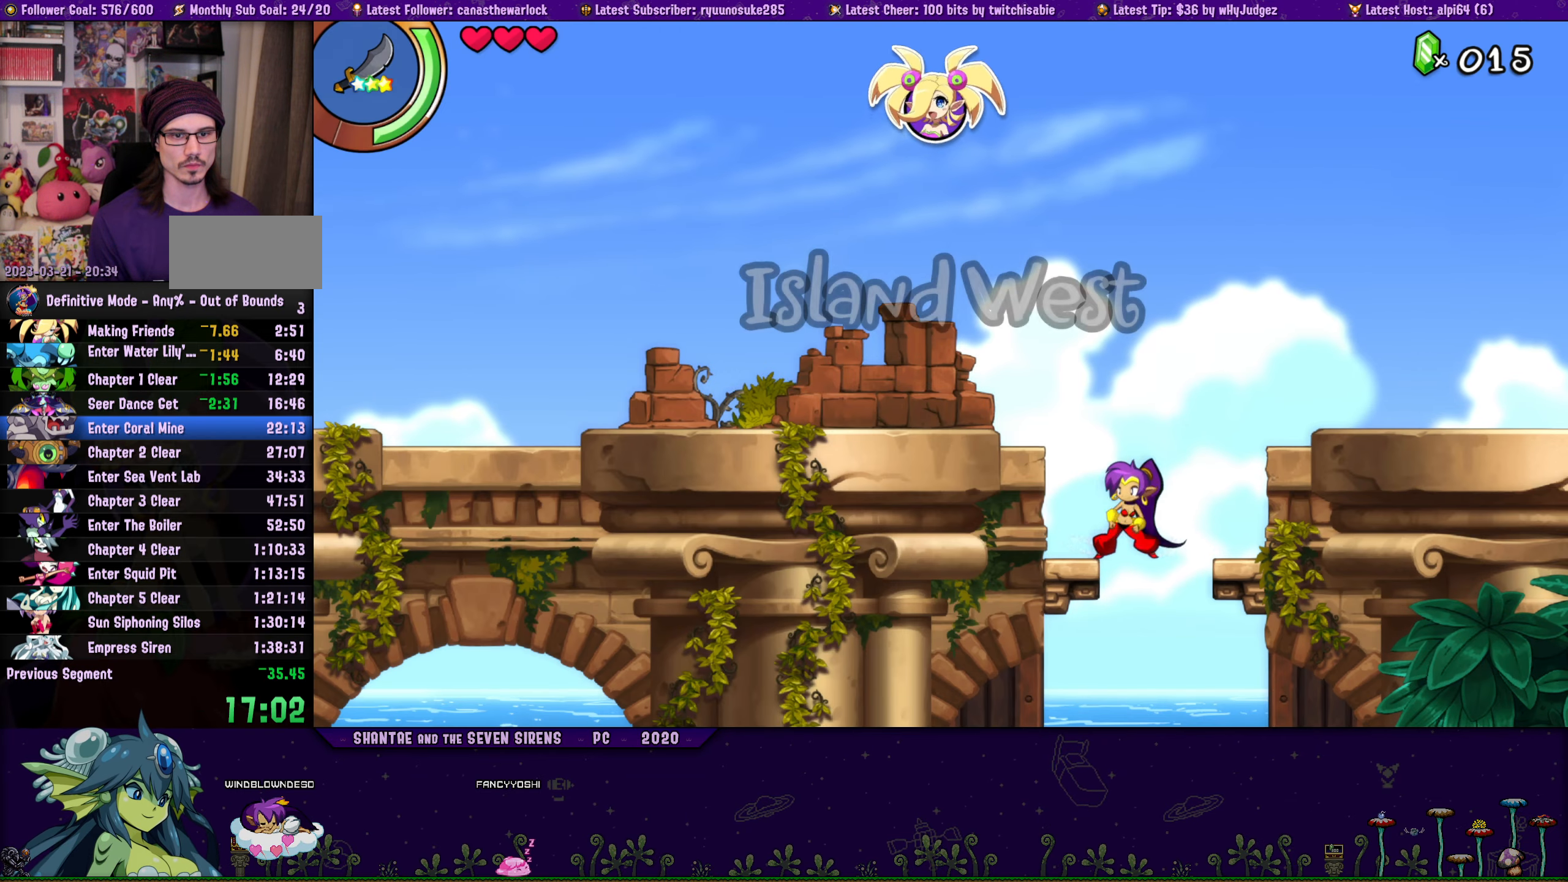
{"buttons": ["DPAD_LEFT"], "button_events": [[116, "DPAD_RIGHT", "down"], [216, "DPAD_DOWN", "down"], [233, "DPAD_RIGHT", "up"], [266, "DPAD_LEFT", "down"], [283, "DPAD_DOWN", "up"]]}
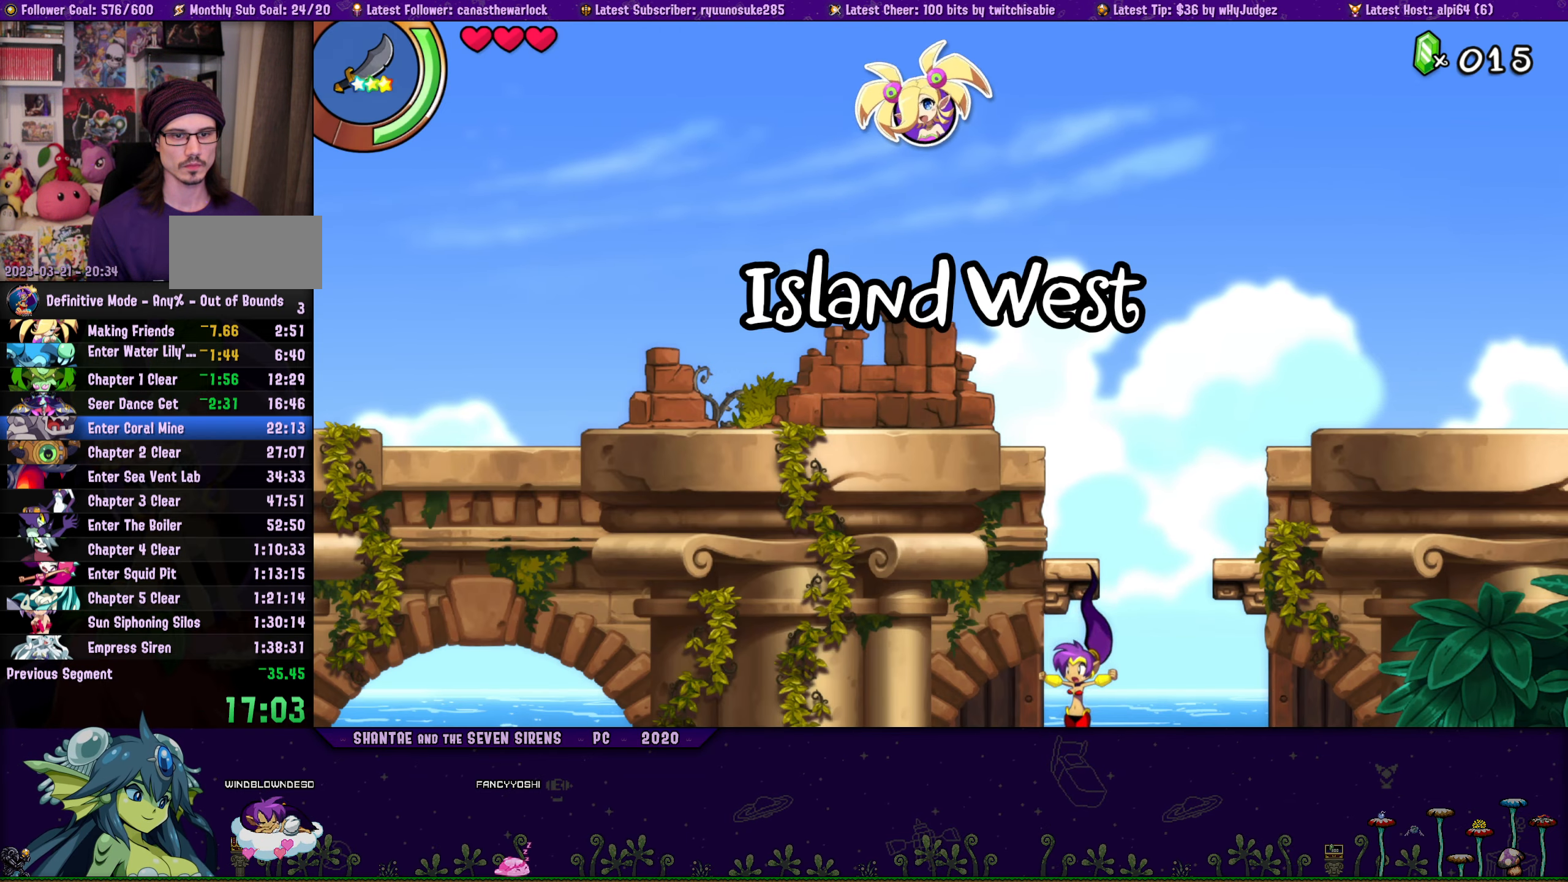
{"buttons": ["DPAD_LEFT"], "button_events": []}
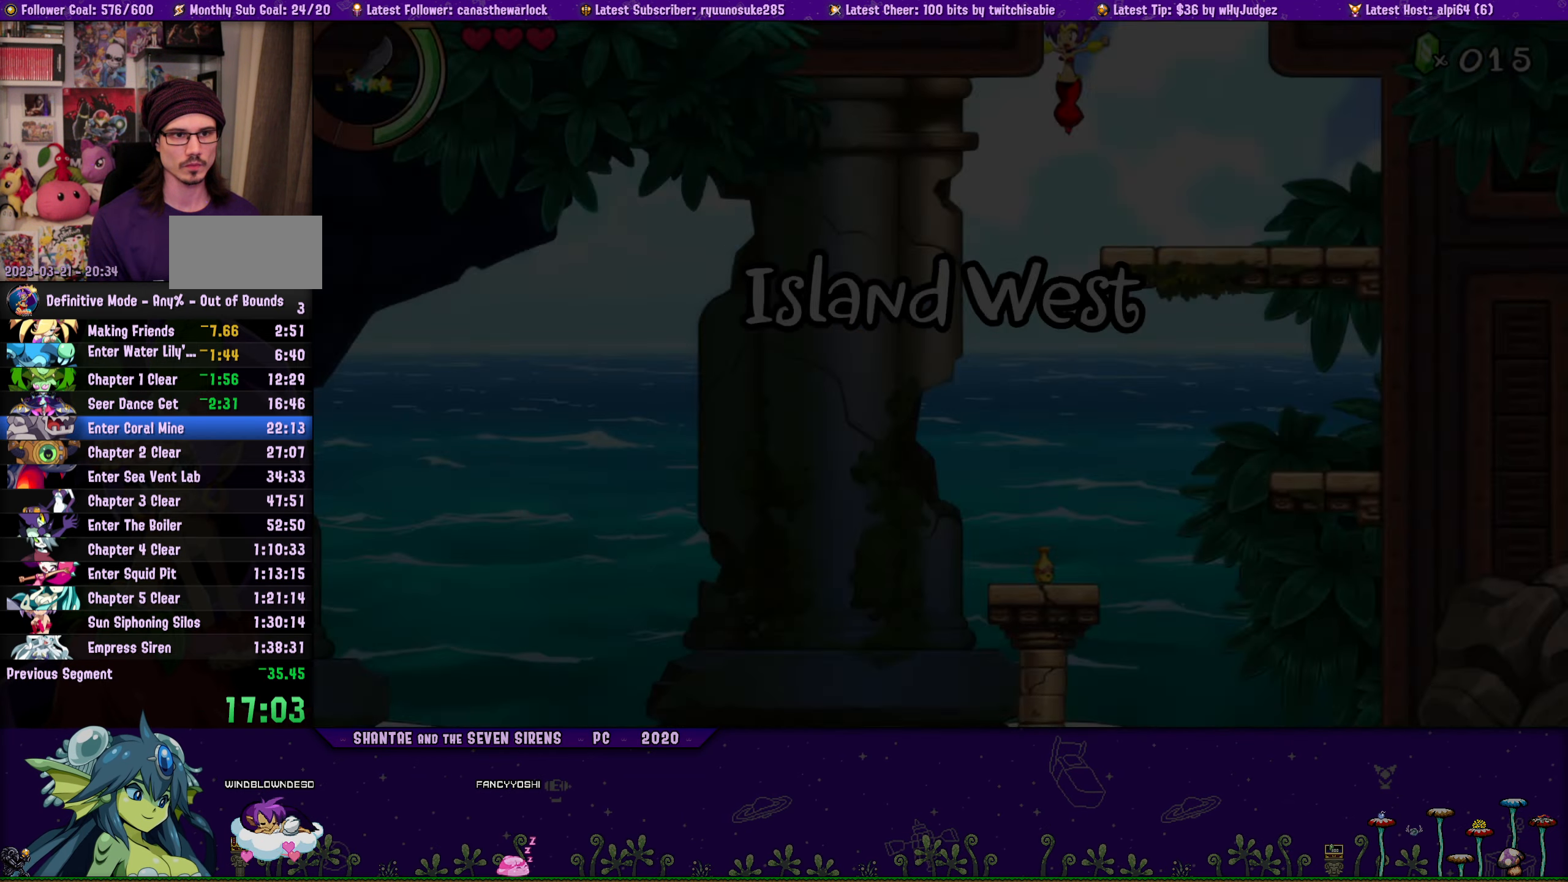
{"buttons": ["R1", "DPAD_LEFT"], "button_events": [[183, "R1", "down"]]}
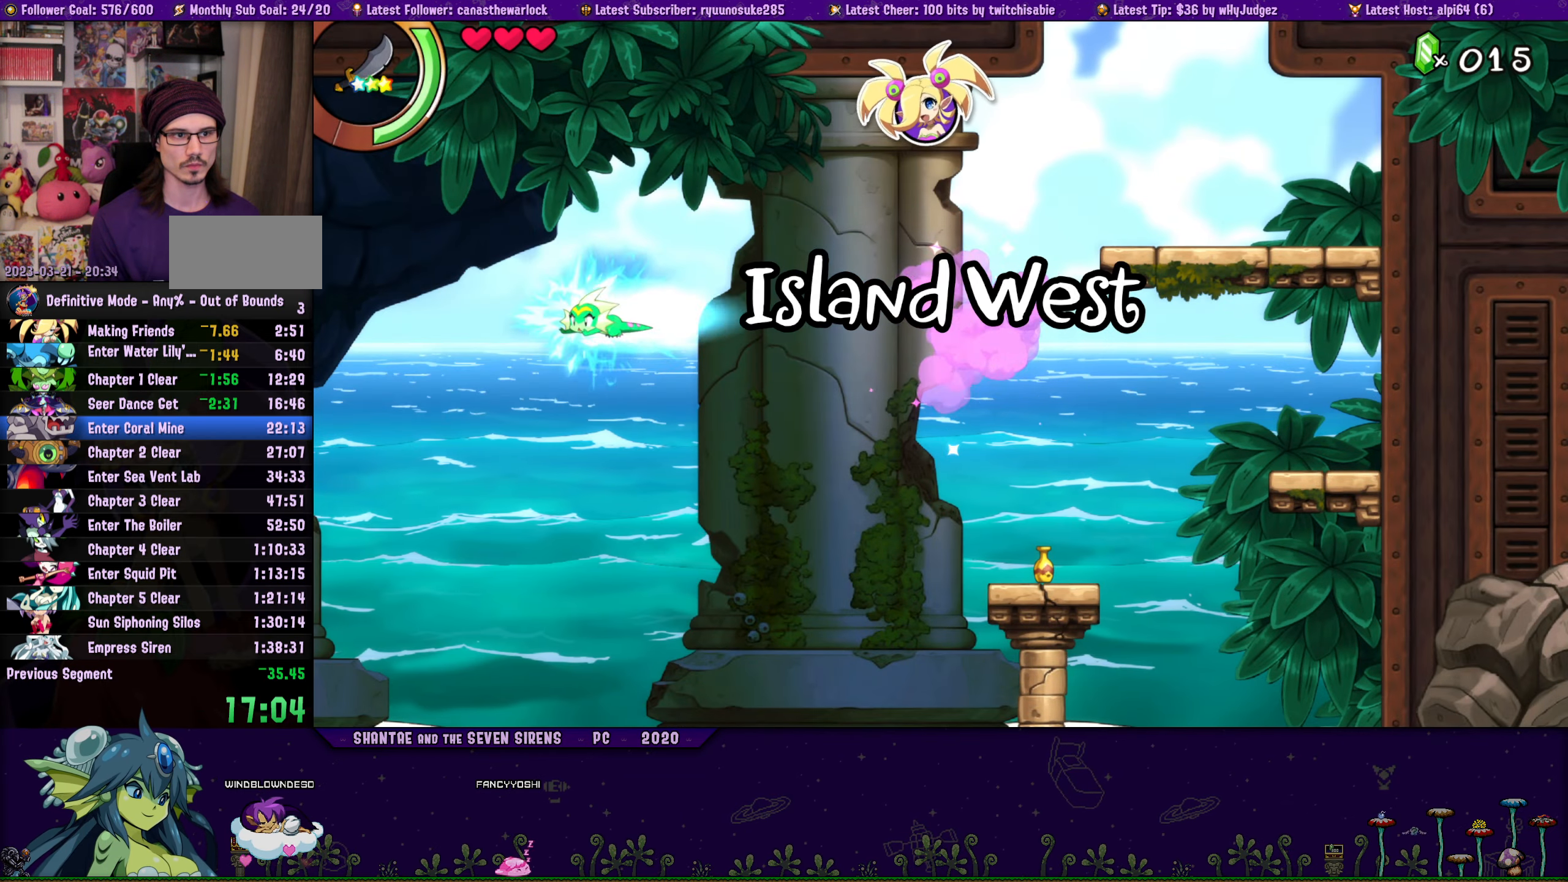
{"buttons": ["DPAD_LEFT"], "button_events": [[150, "R1", "up"]]}
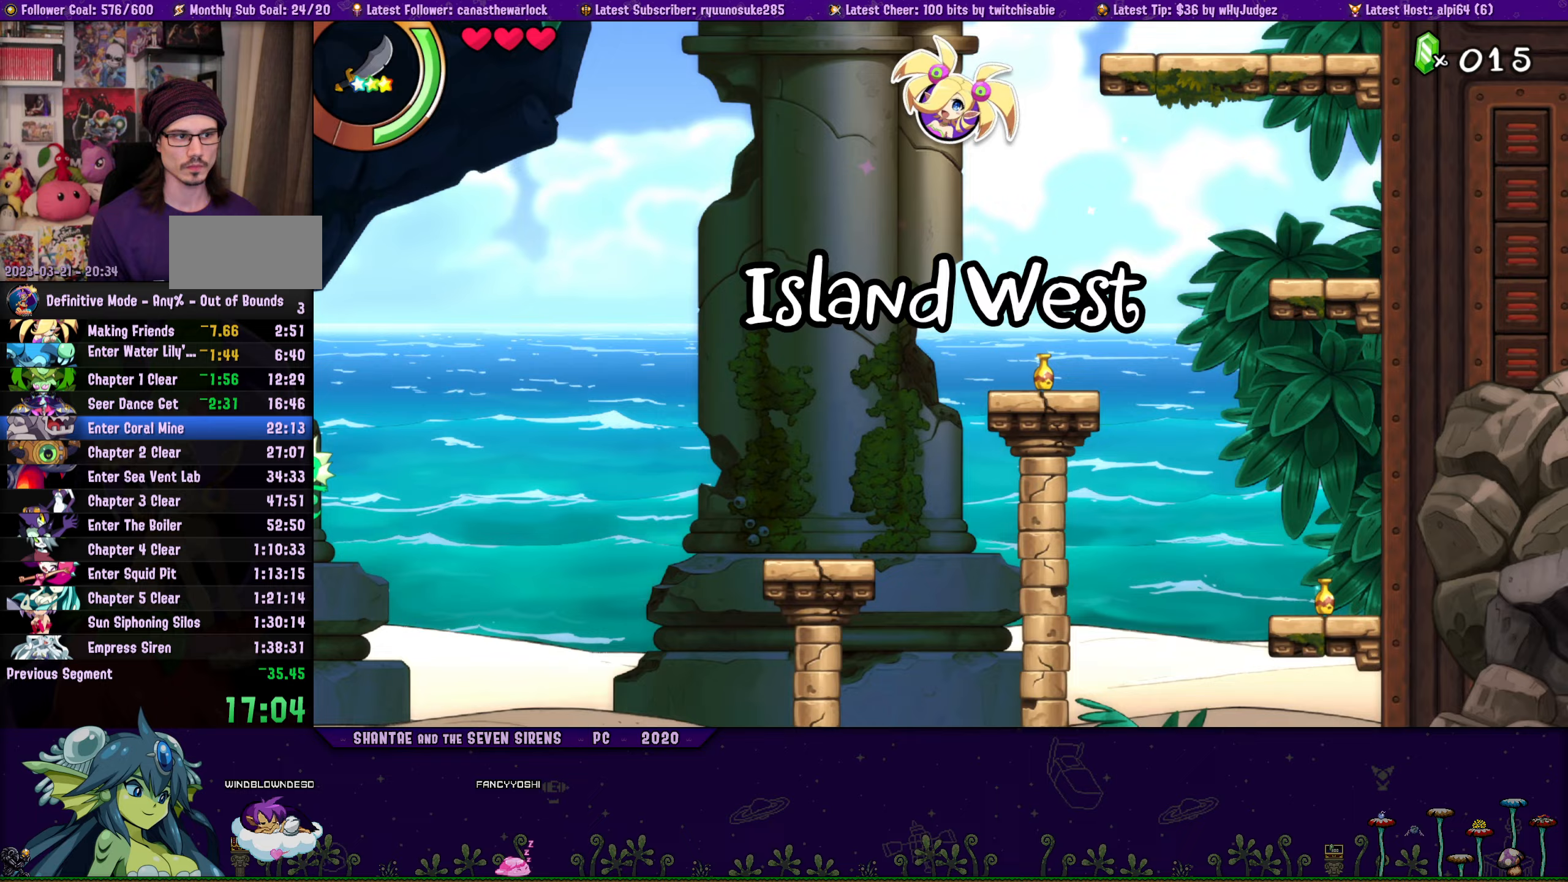
{"buttons": ["DPAD_LEFT"], "button_events": []}